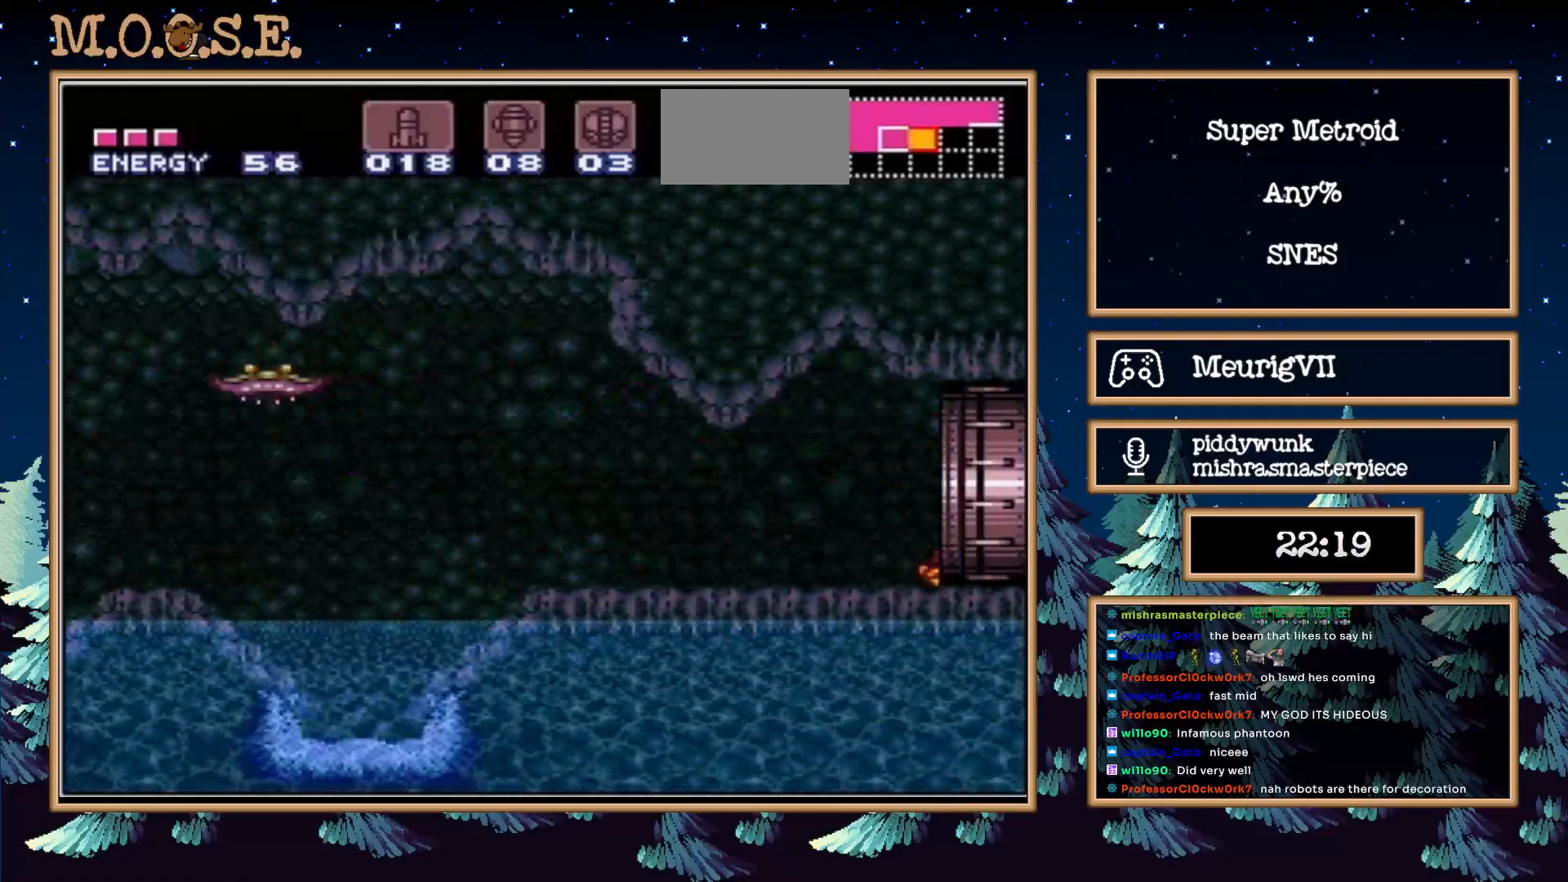
Gameplay with a controller (Nintendo layout); each line is a JSON object with the inputs held at the frame after it. "events" lists button and stick changes between this image and that frame as [ms after this image, input, new state], when the widget could be followed in between. Not read: L3 R3.
{"buttons": ["B", "L1"], "events": [[67, "DPAD_RIGHT", "up"]]}
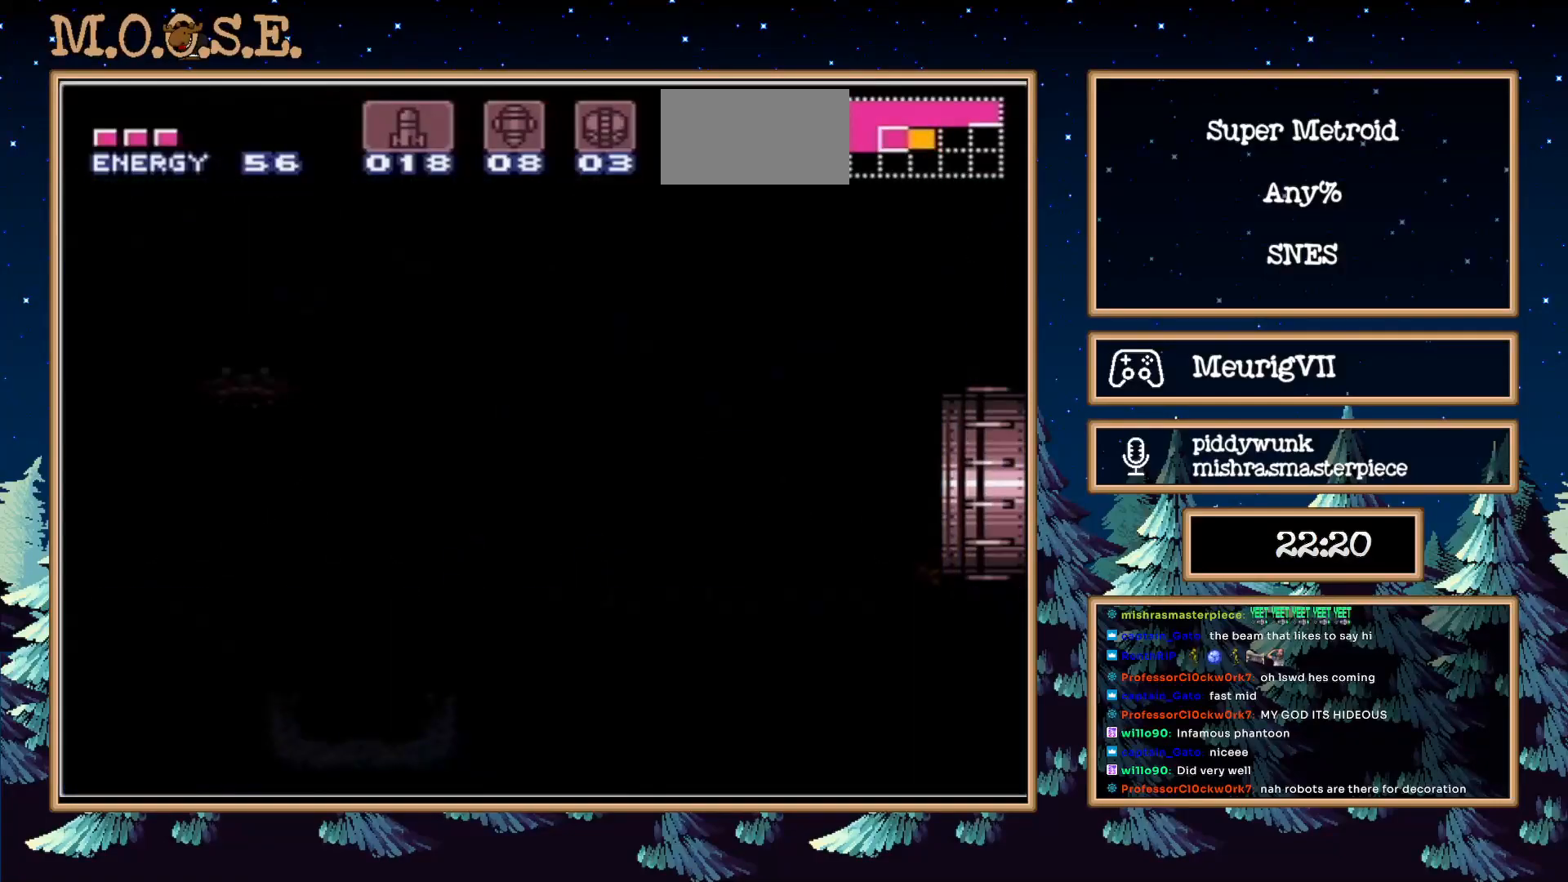
{"buttons": ["B", "L1"], "events": []}
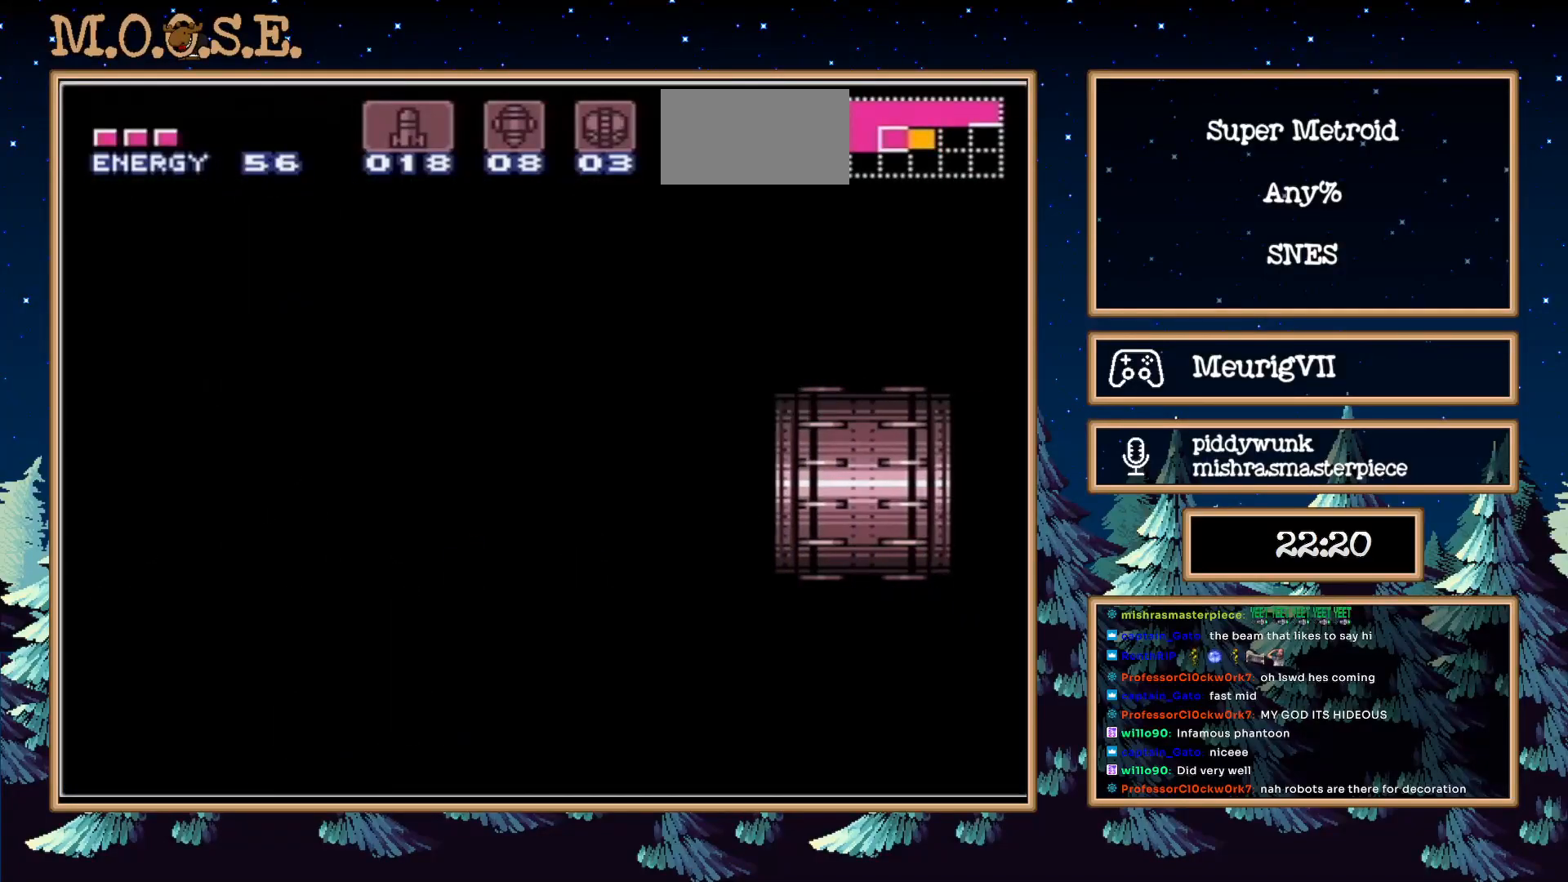
{"buttons": ["B", "L1"], "events": []}
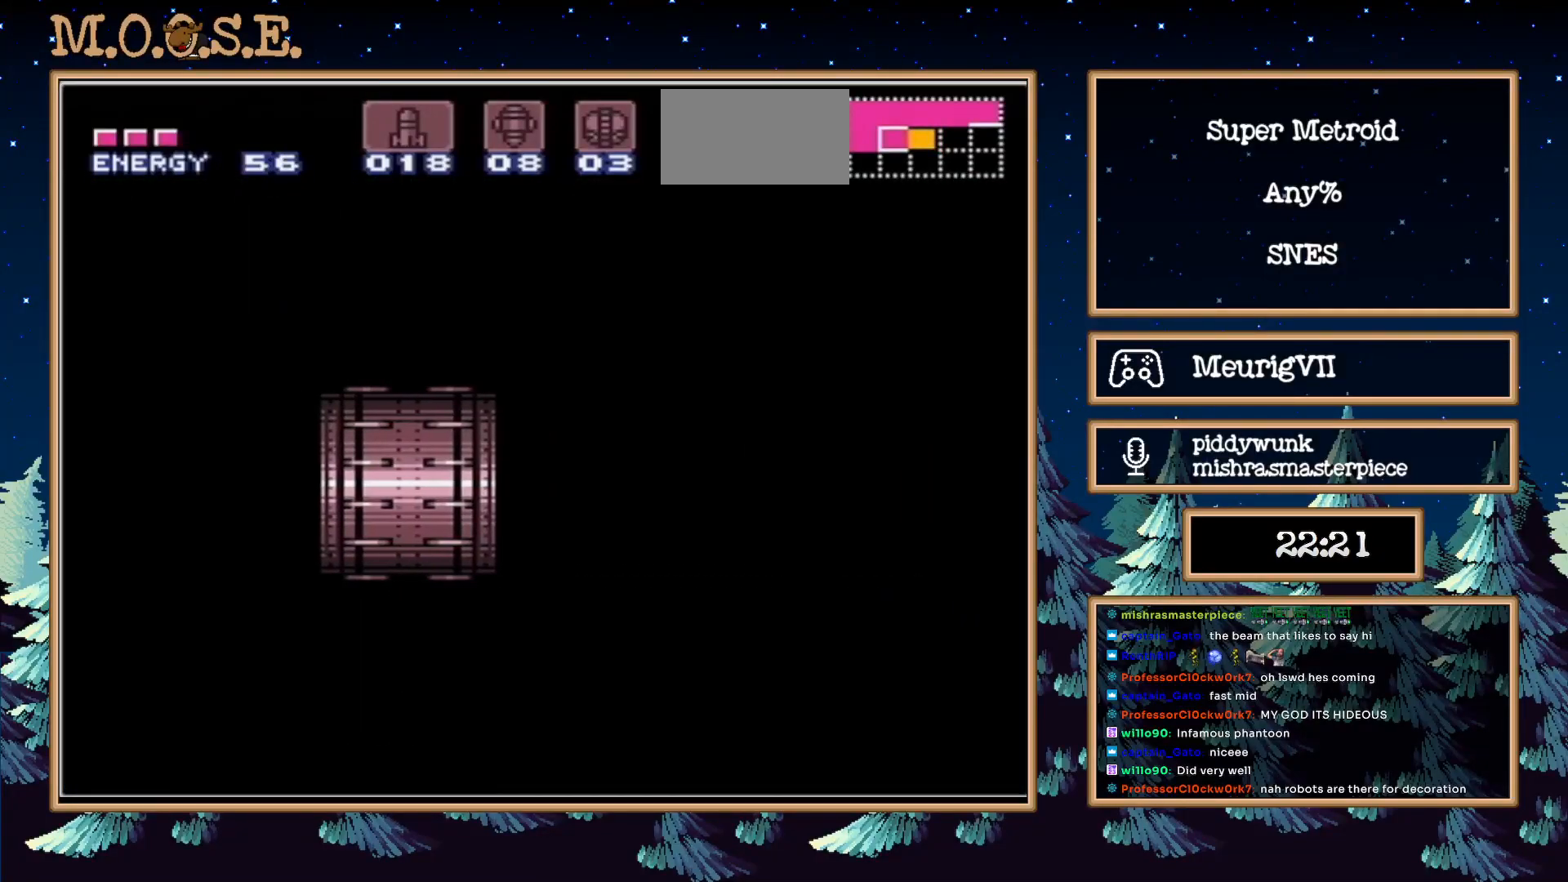
{"buttons": ["B", "L1"], "events": []}
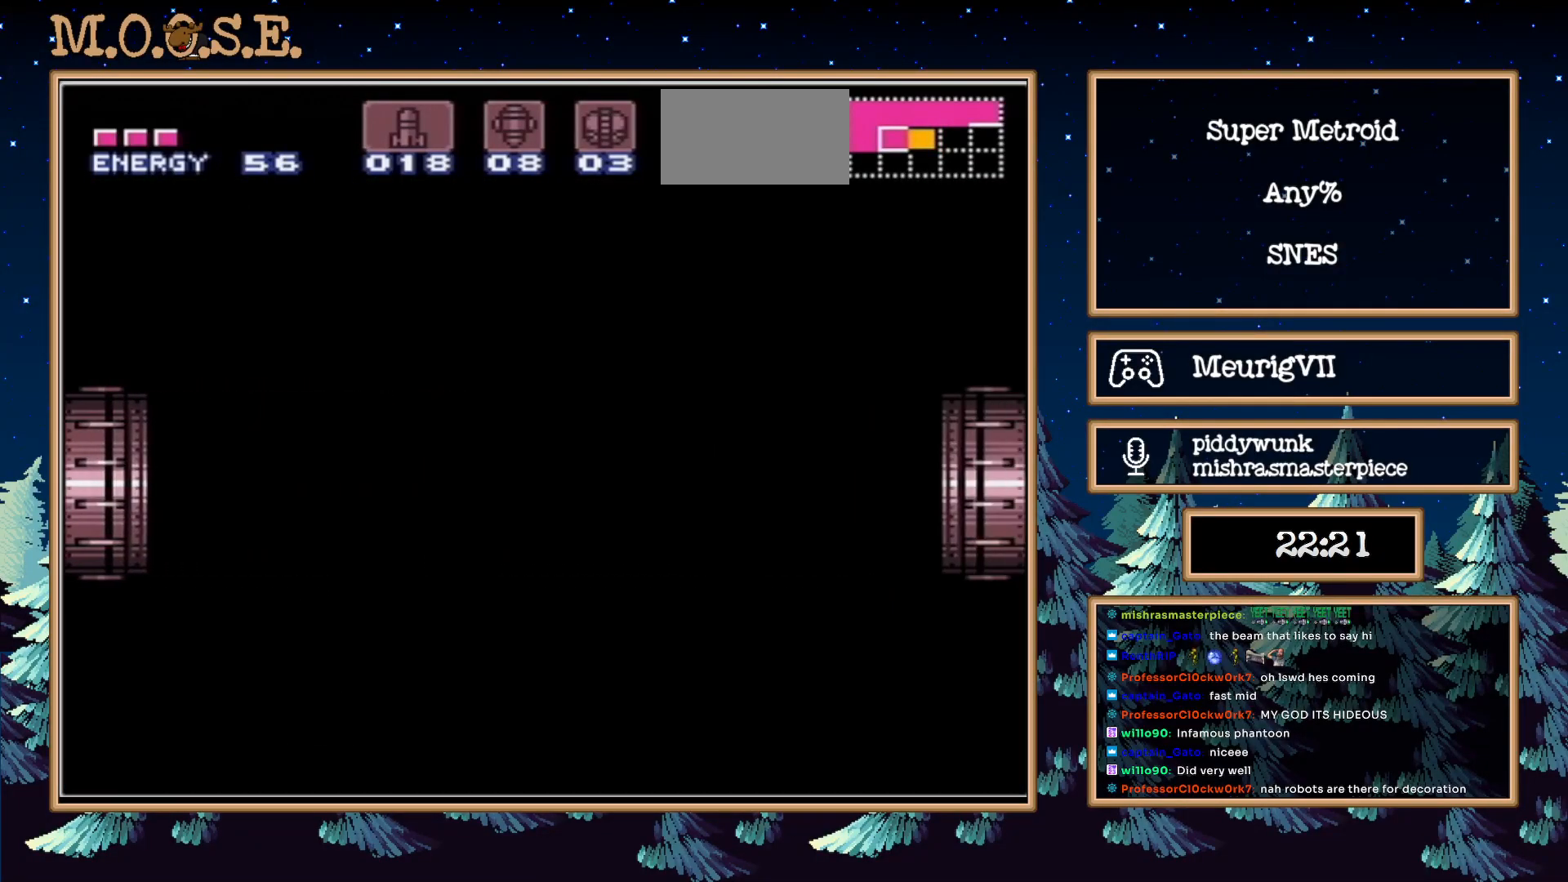
{"buttons": ["B", "L1"], "events": []}
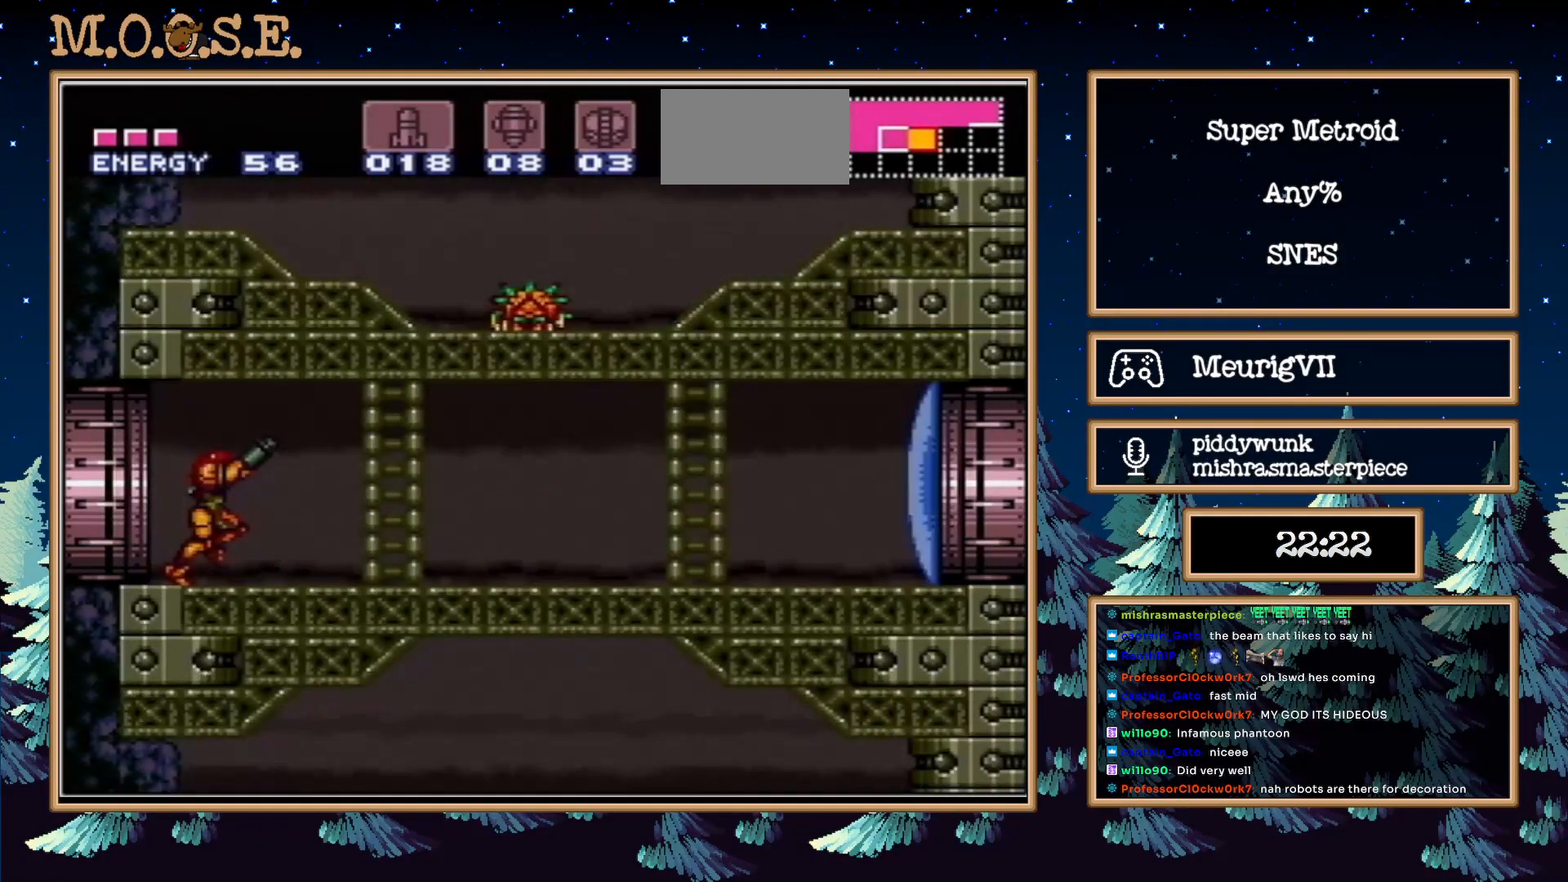
{"buttons": ["B", "DPAD_RIGHT"], "events": [[133, "L1", "up"], [167, "X", "down"], [233, "X", "up"], [400, "DPAD_RIGHT", "down"]]}
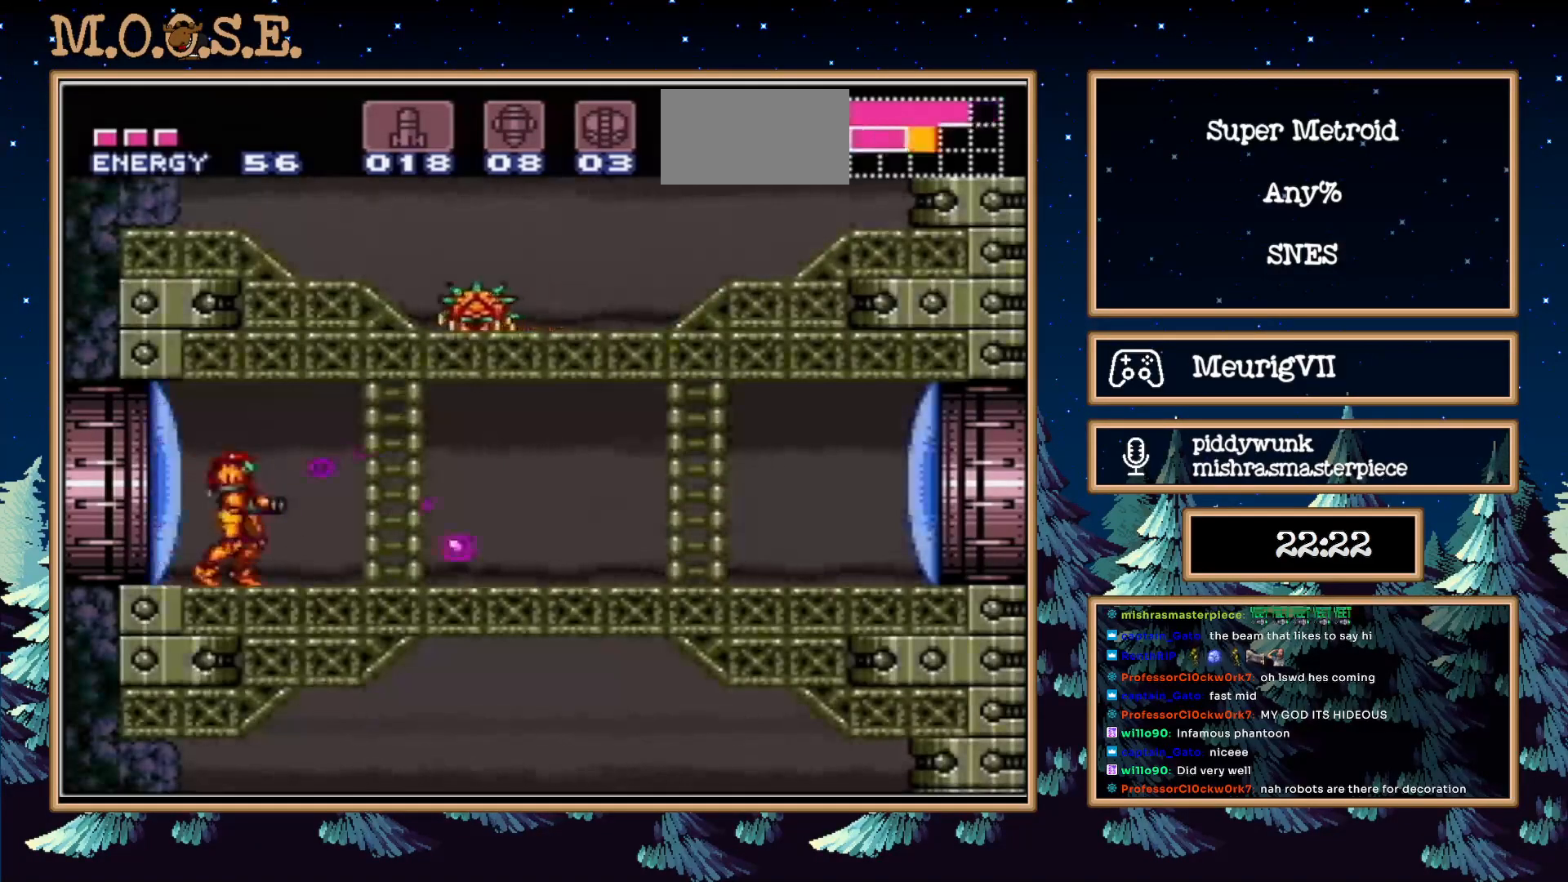
{"buttons": ["B", "DPAD_RIGHT"], "events": []}
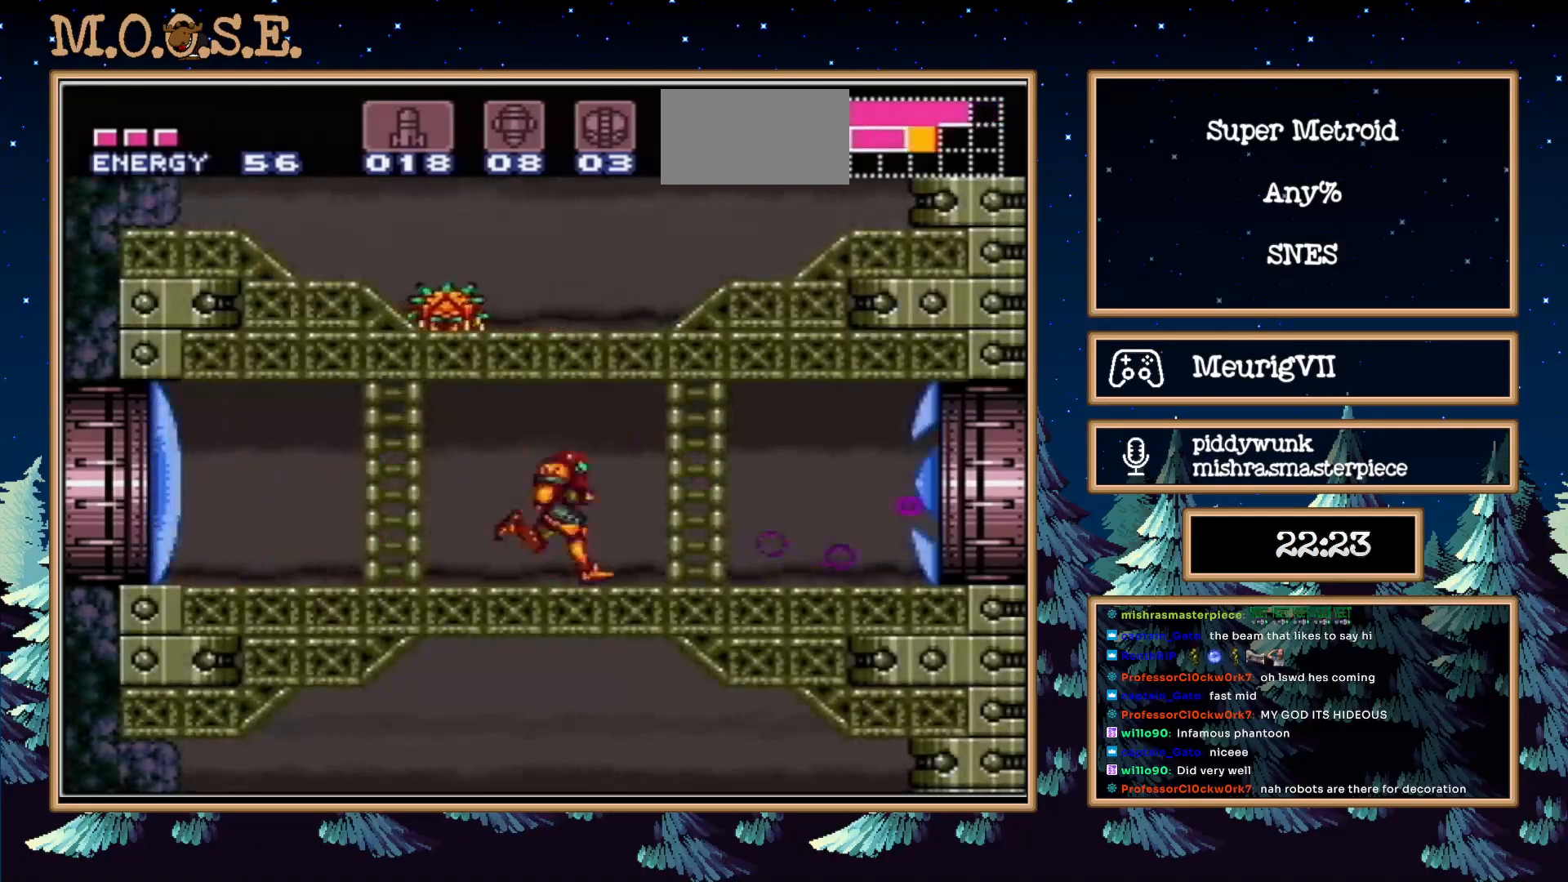
{"buttons": ["B", "DPAD_RIGHT"], "events": []}
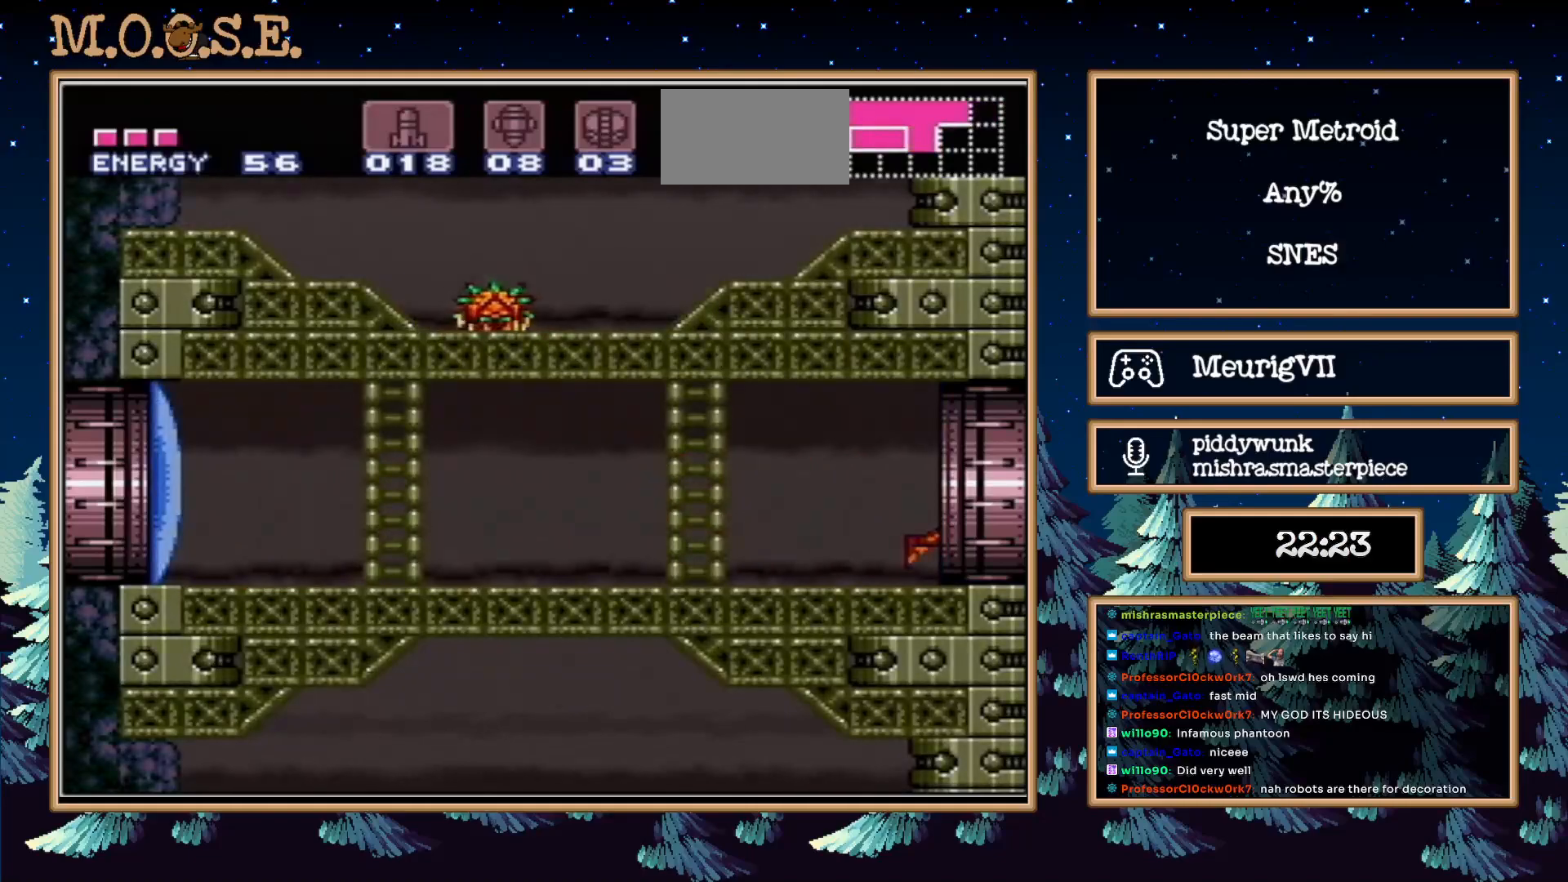
{"buttons": ["B", "DPAD_RIGHT"], "events": []}
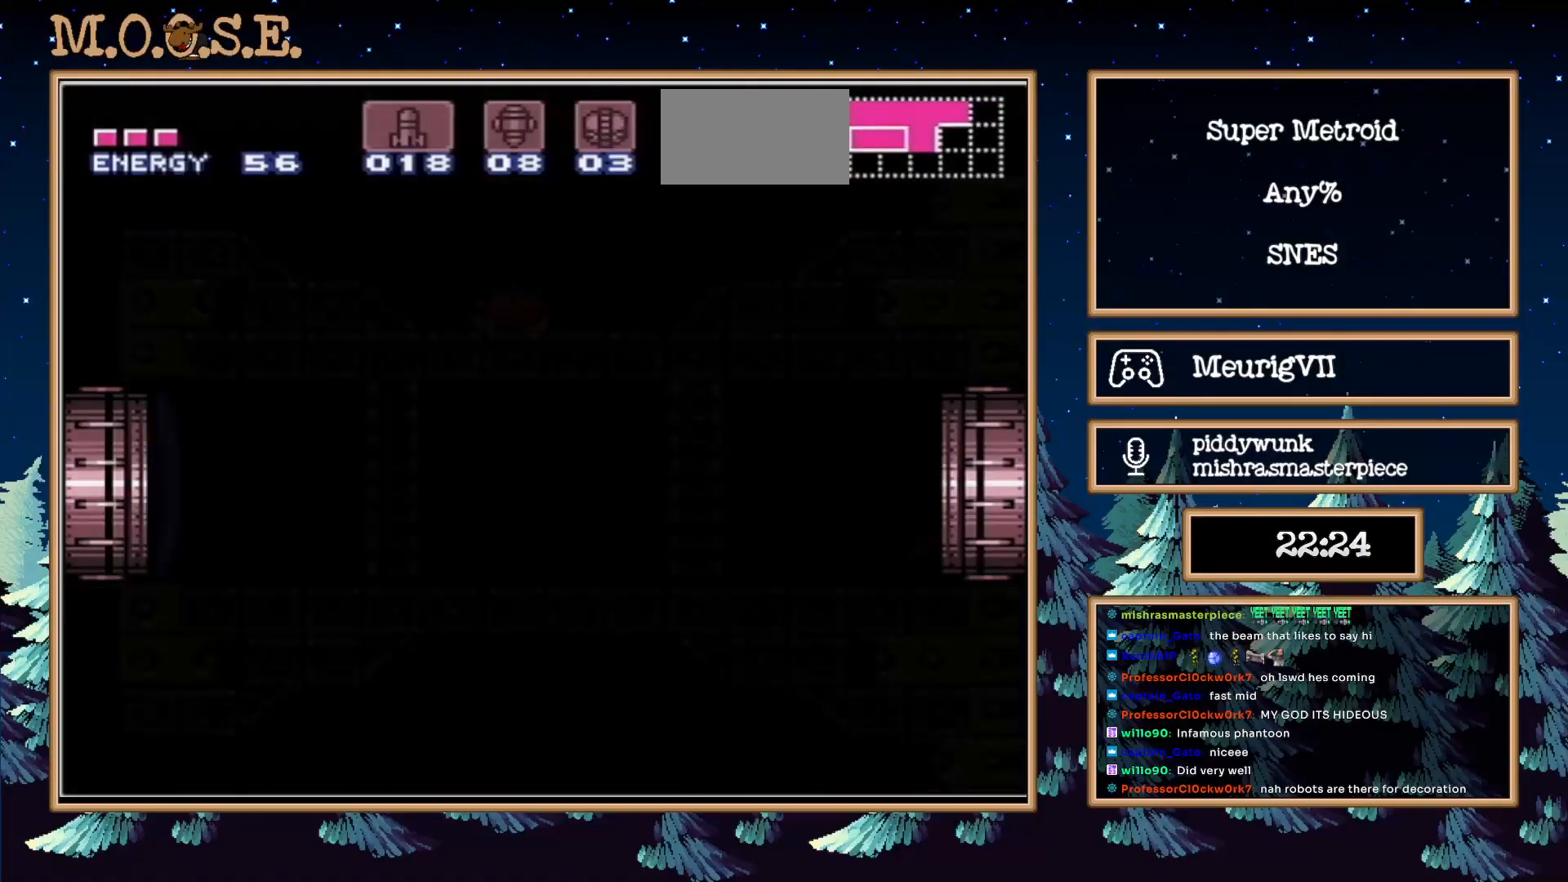
{"buttons": ["B", "DPAD_RIGHT"], "events": [[100, "B", "up"], [300, "DPAD_RIGHT", "up"], [483, "B", "down"], [483, "DPAD_RIGHT", "down"]]}
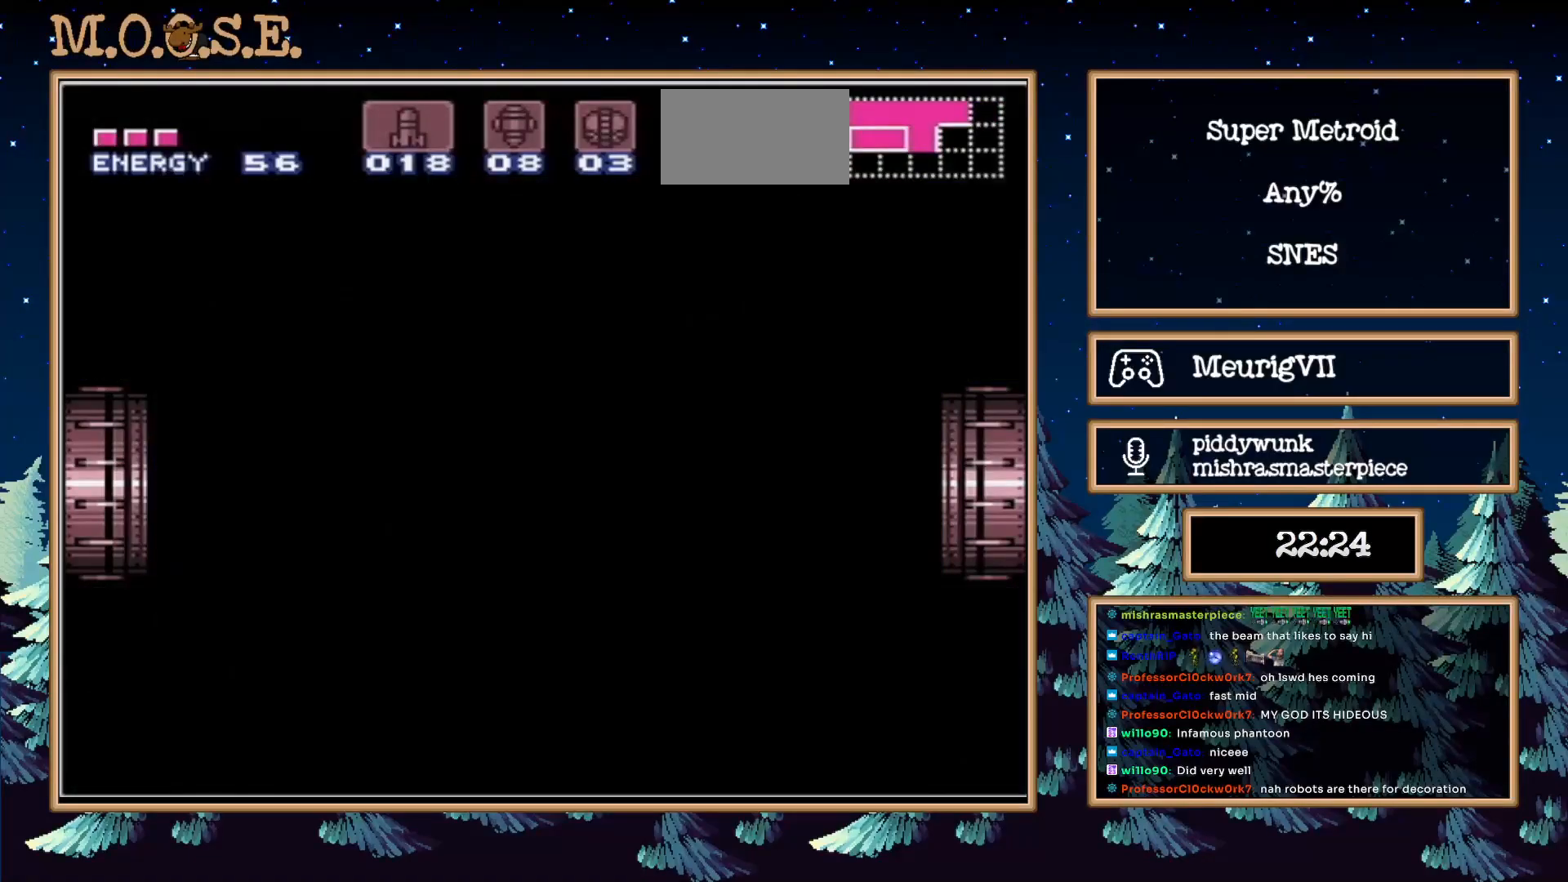
{"buttons": ["B", "DPAD_RIGHT"], "events": []}
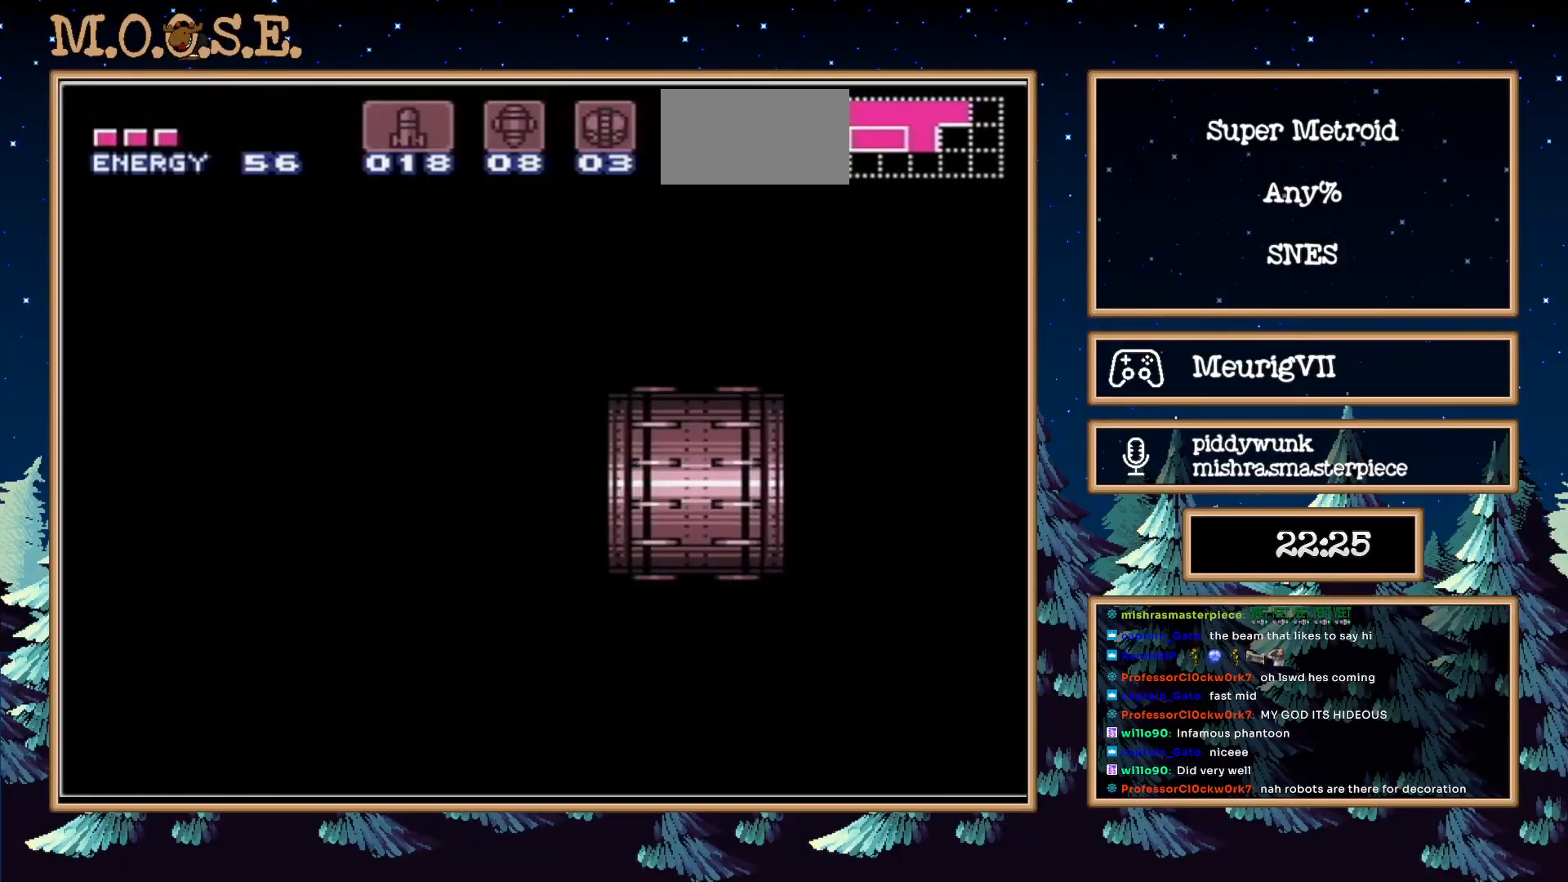
{"buttons": ["B", "DPAD_RIGHT"], "events": []}
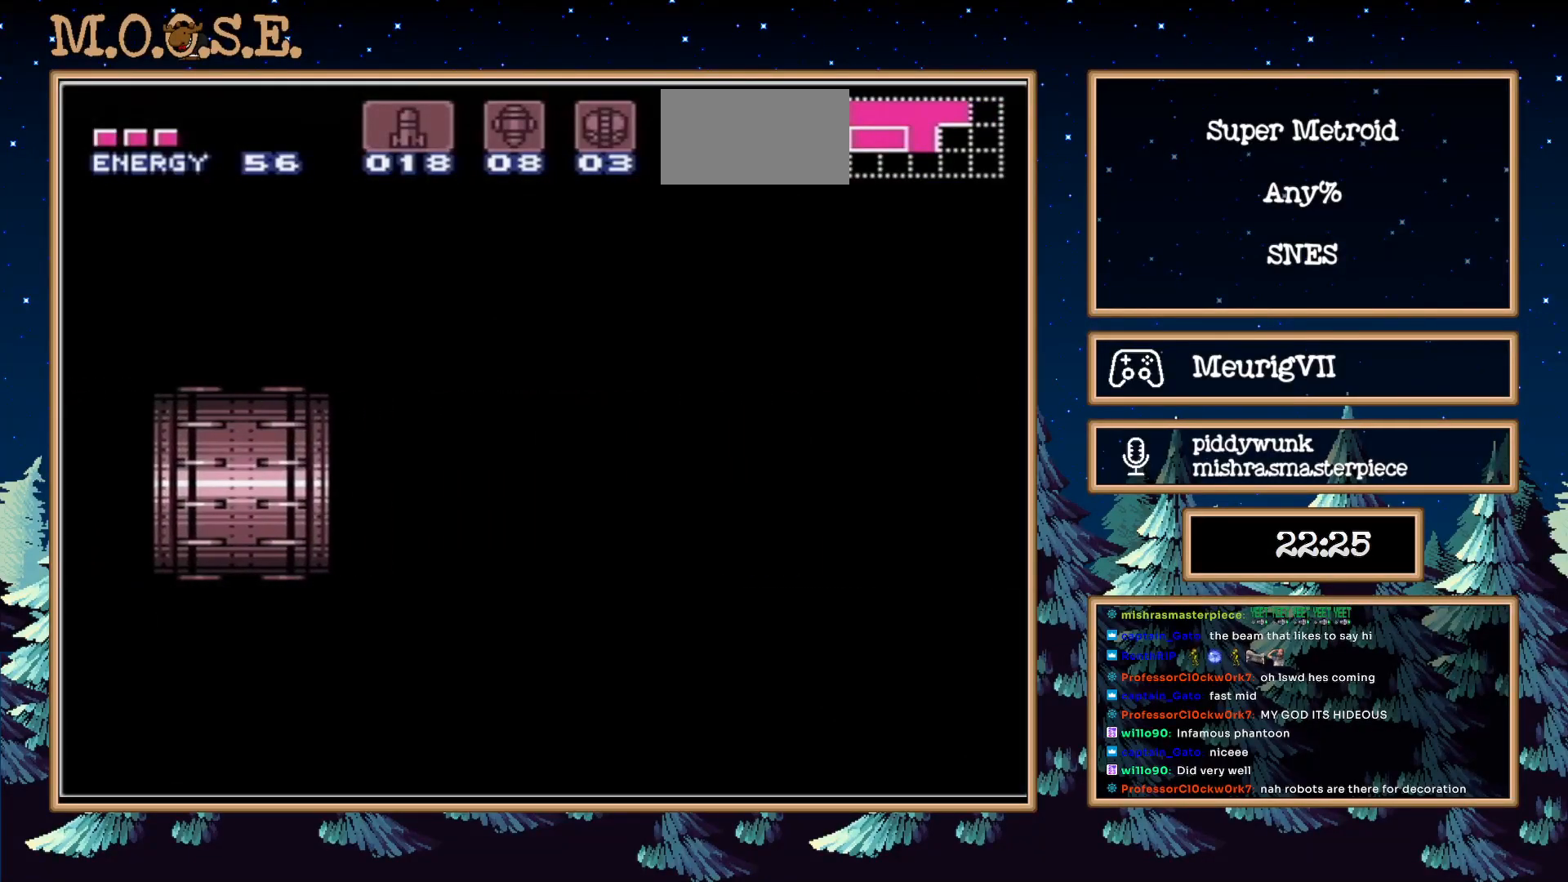
{"buttons": ["B", "DPAD_RIGHT"], "events": []}
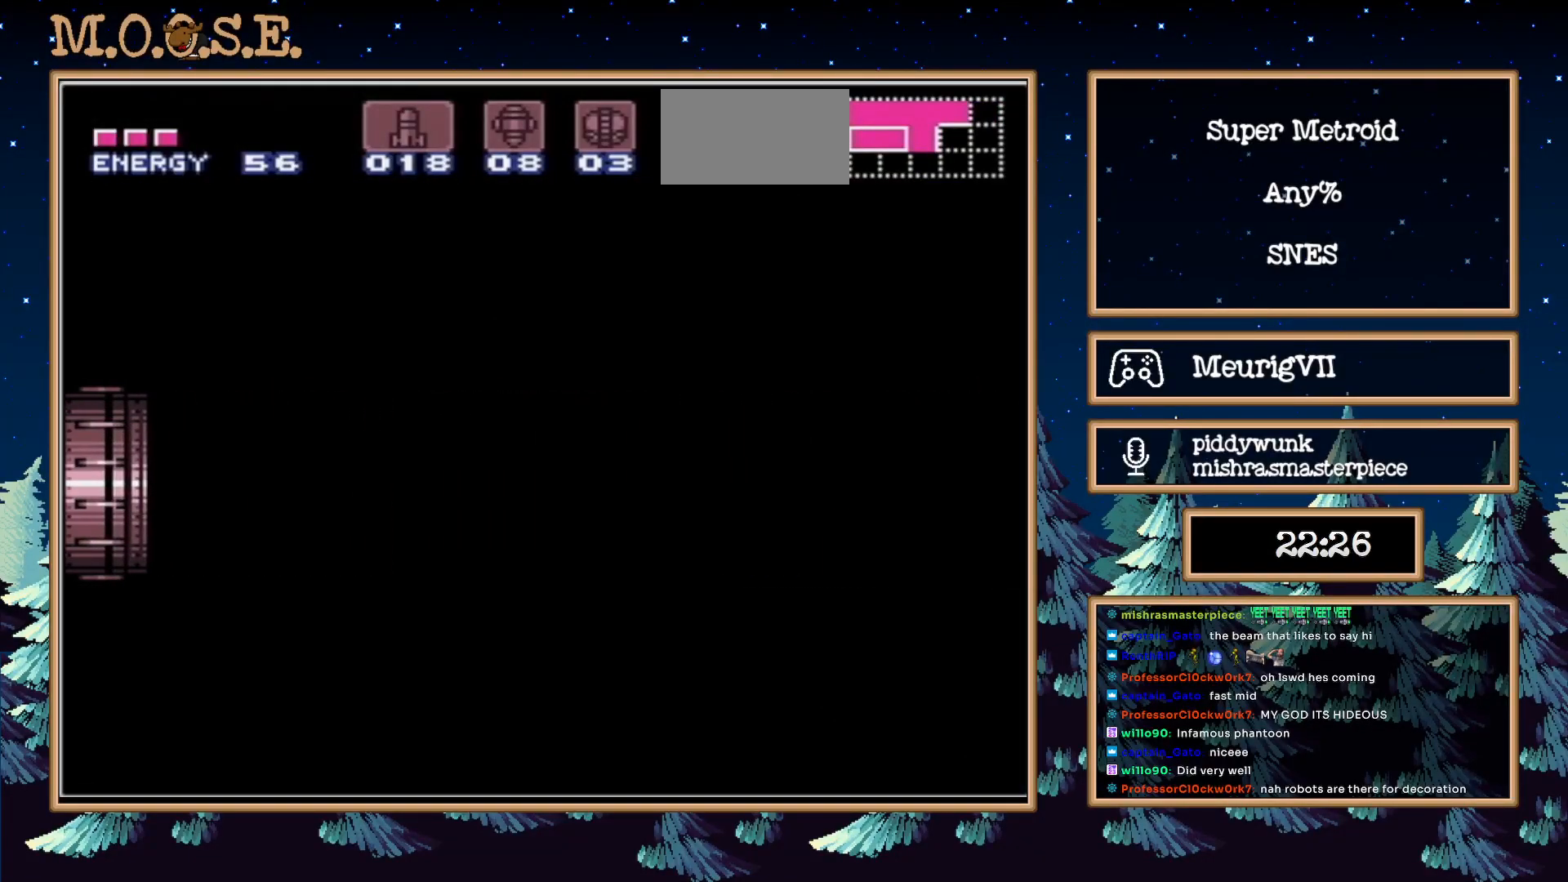
{"buttons": ["B", "DPAD_RIGHT"], "events": []}
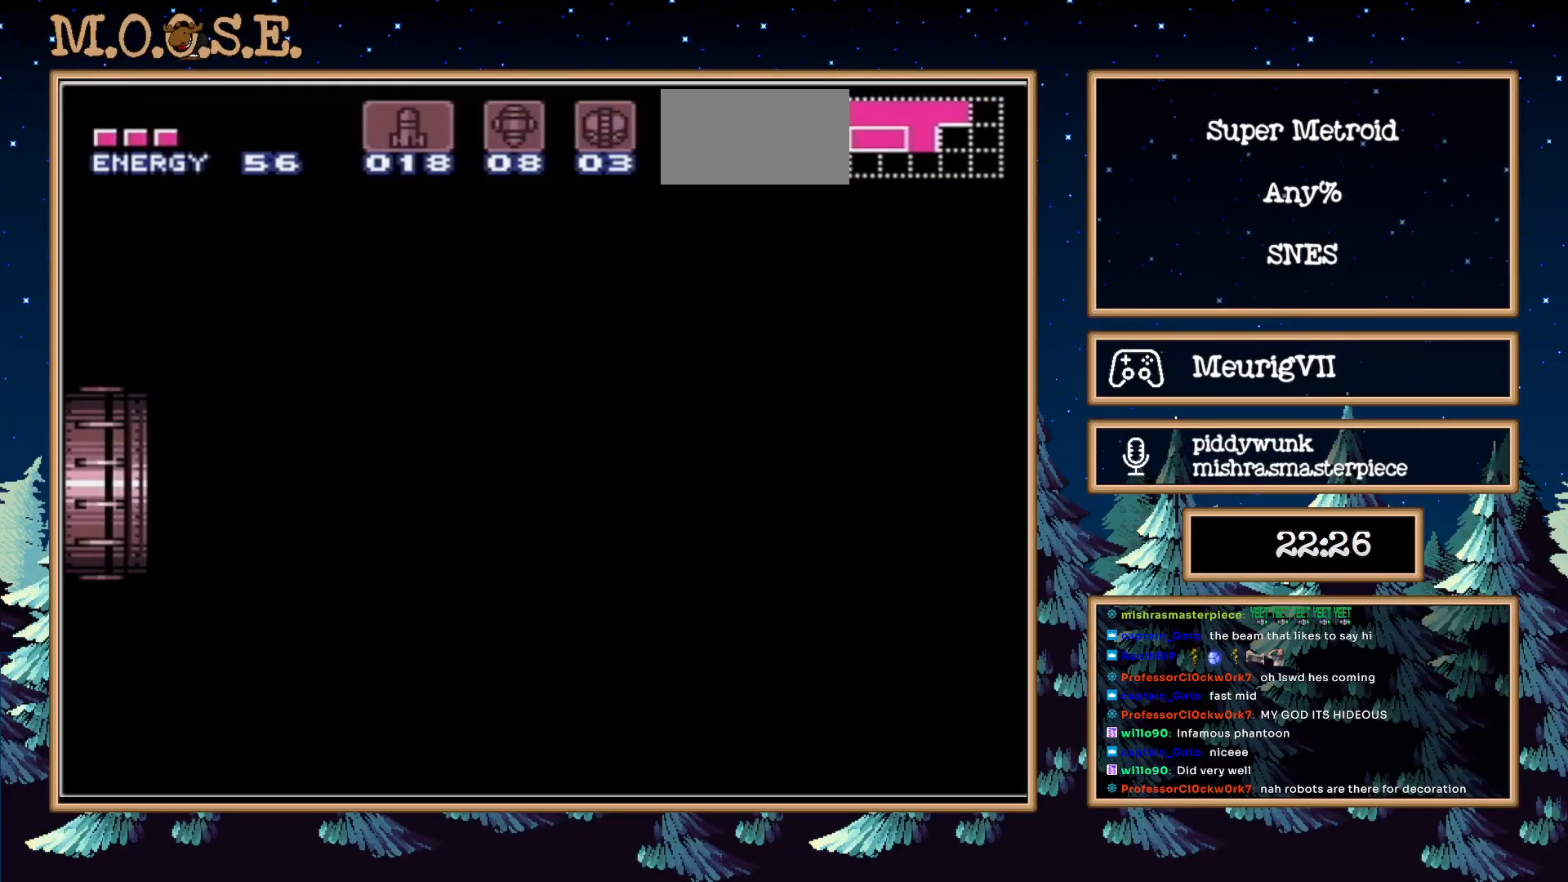
{"buttons": ["B", "DPAD_RIGHT"], "events": []}
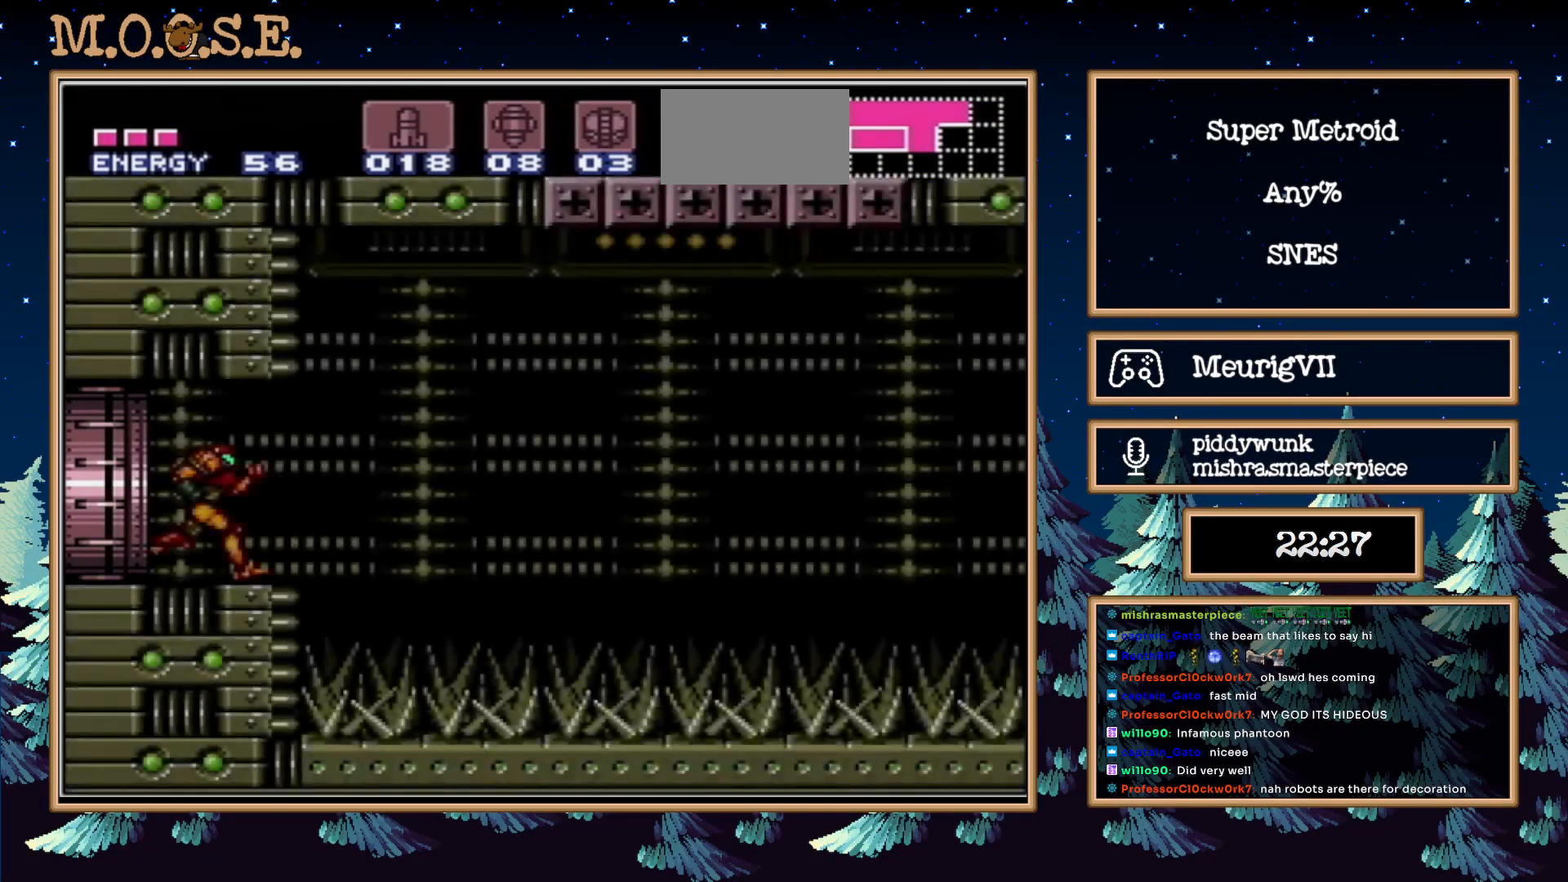
{"buttons": ["A", "B", "DPAD_RIGHT"], "events": [[17, "A", "down"]]}
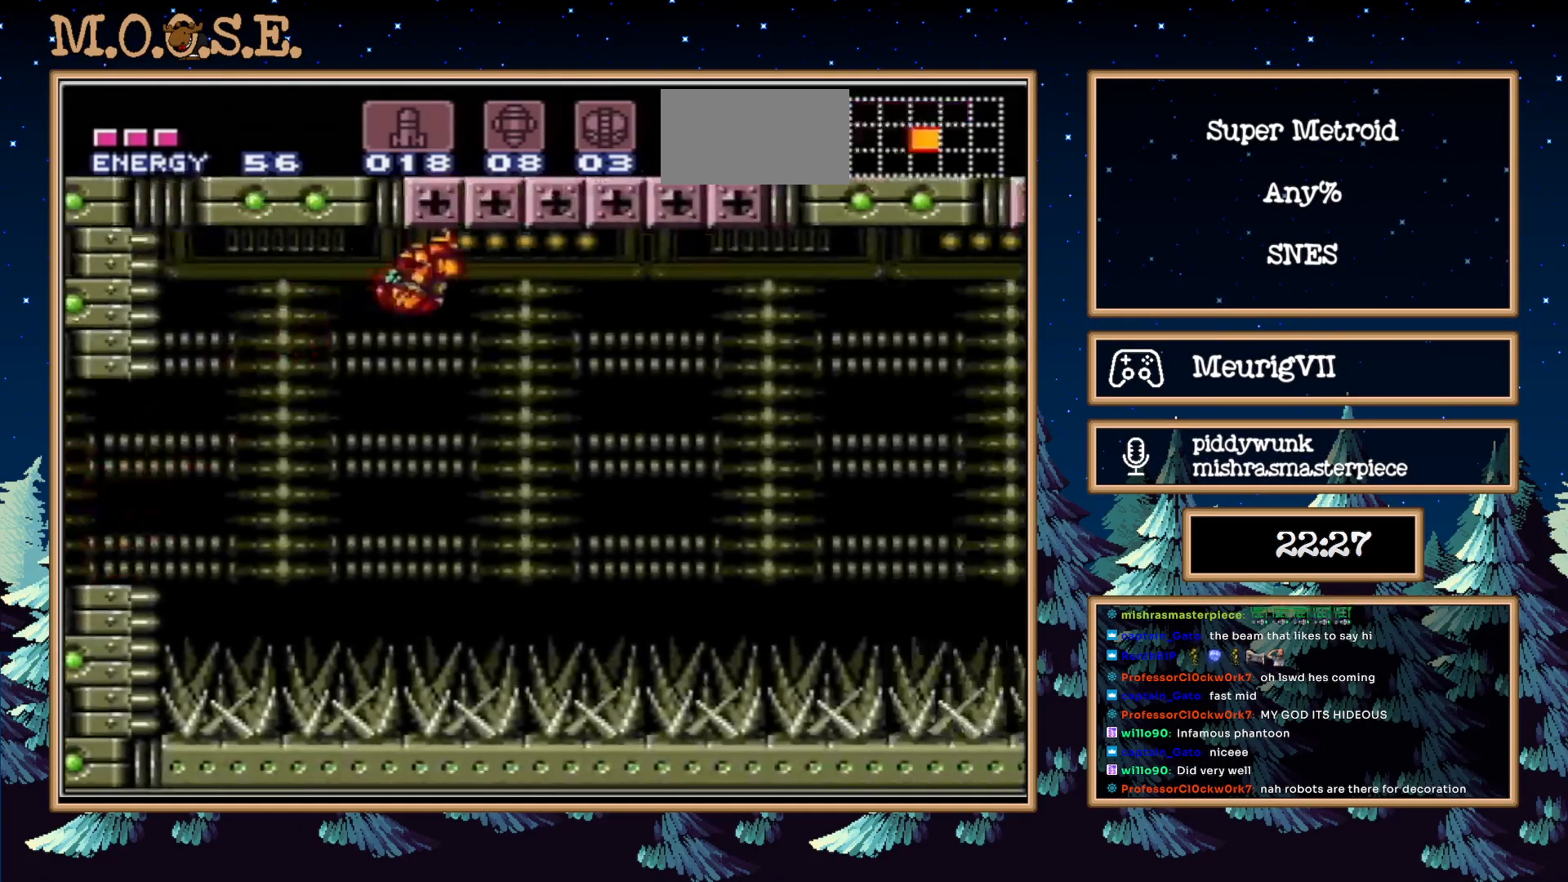
{"buttons": ["B", "DPAD_RIGHT"], "events": [[233, "A", "up"]]}
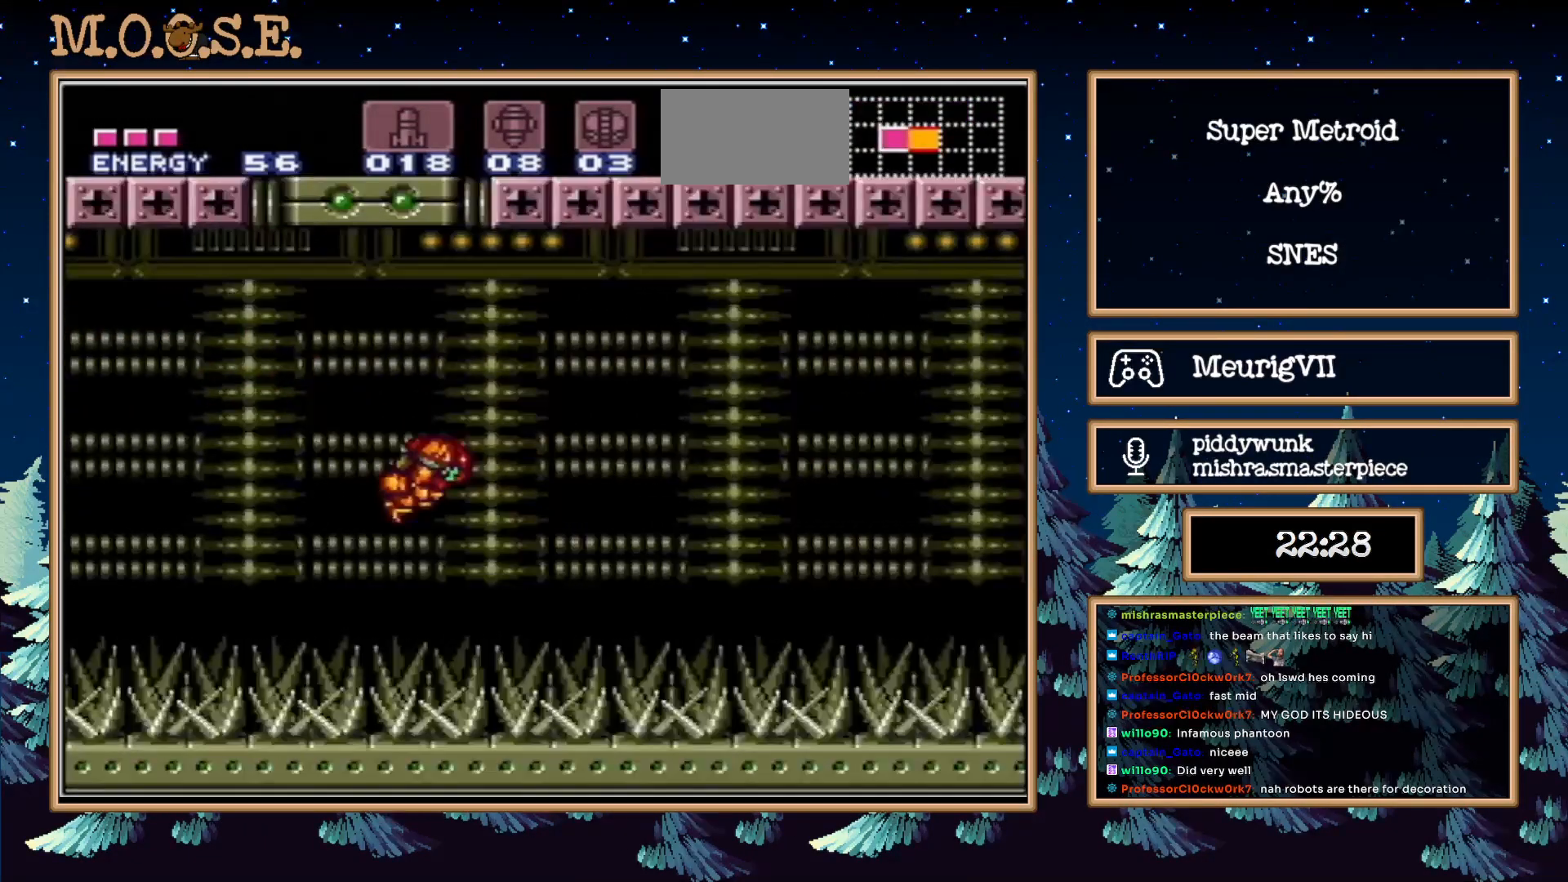
{"buttons": ["B", "L1", "DPAD_RIGHT"], "events": [[250, "R1", "down"], [367, "L1", "down"], [367, "R1", "up"], [450, "L1", "up"], [450, "R1", "down"], [500, "L1", "down"], [500, "R1", "up"]]}
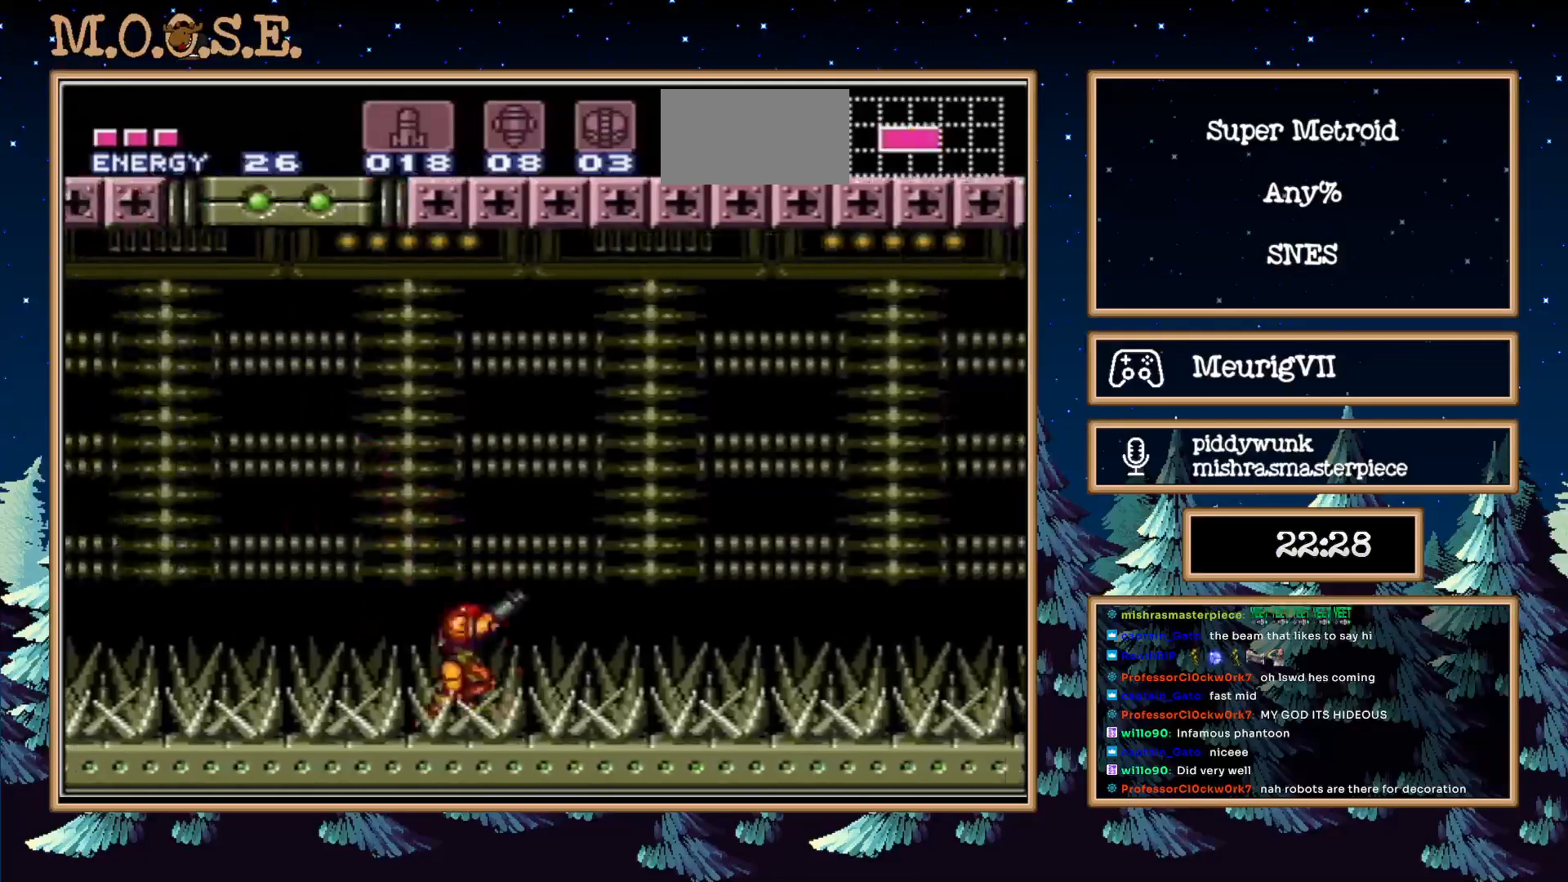
{"buttons": ["A", "B", "L1", "DPAD_RIGHT"], "events": [[83, "R1", "down"], [150, "R1", "up"], [183, "L1", "up"], [350, "L1", "down"], [350, "R1", "down"], [400, "R1", "up"], [500, "A", "down"]]}
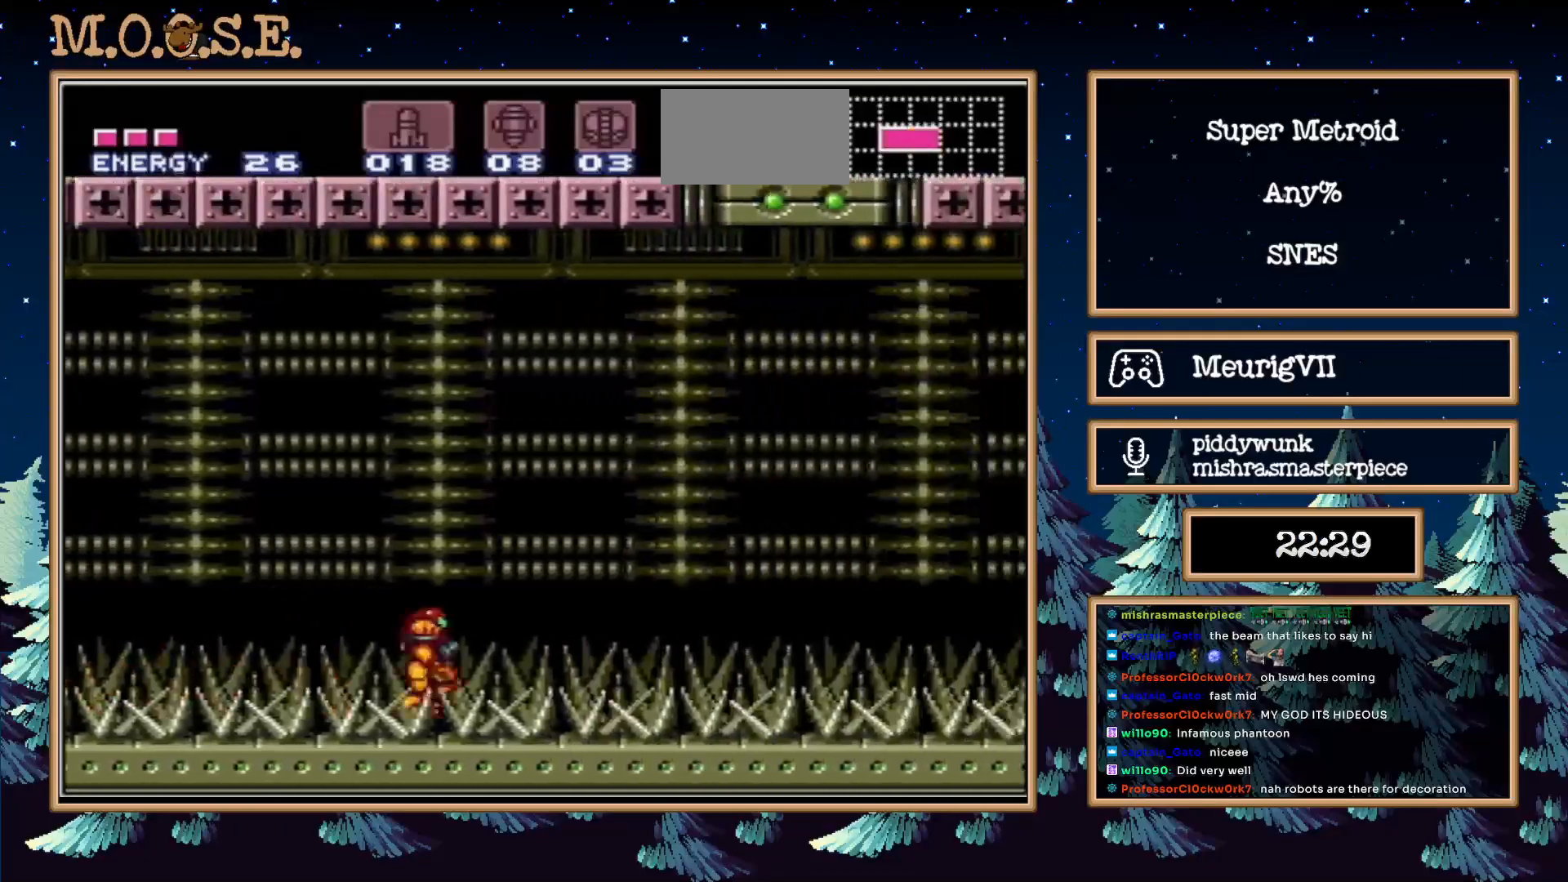
{"buttons": ["B", "DPAD_RIGHT"], "events": [[33, "L1", "up"], [450, "A", "up"]]}
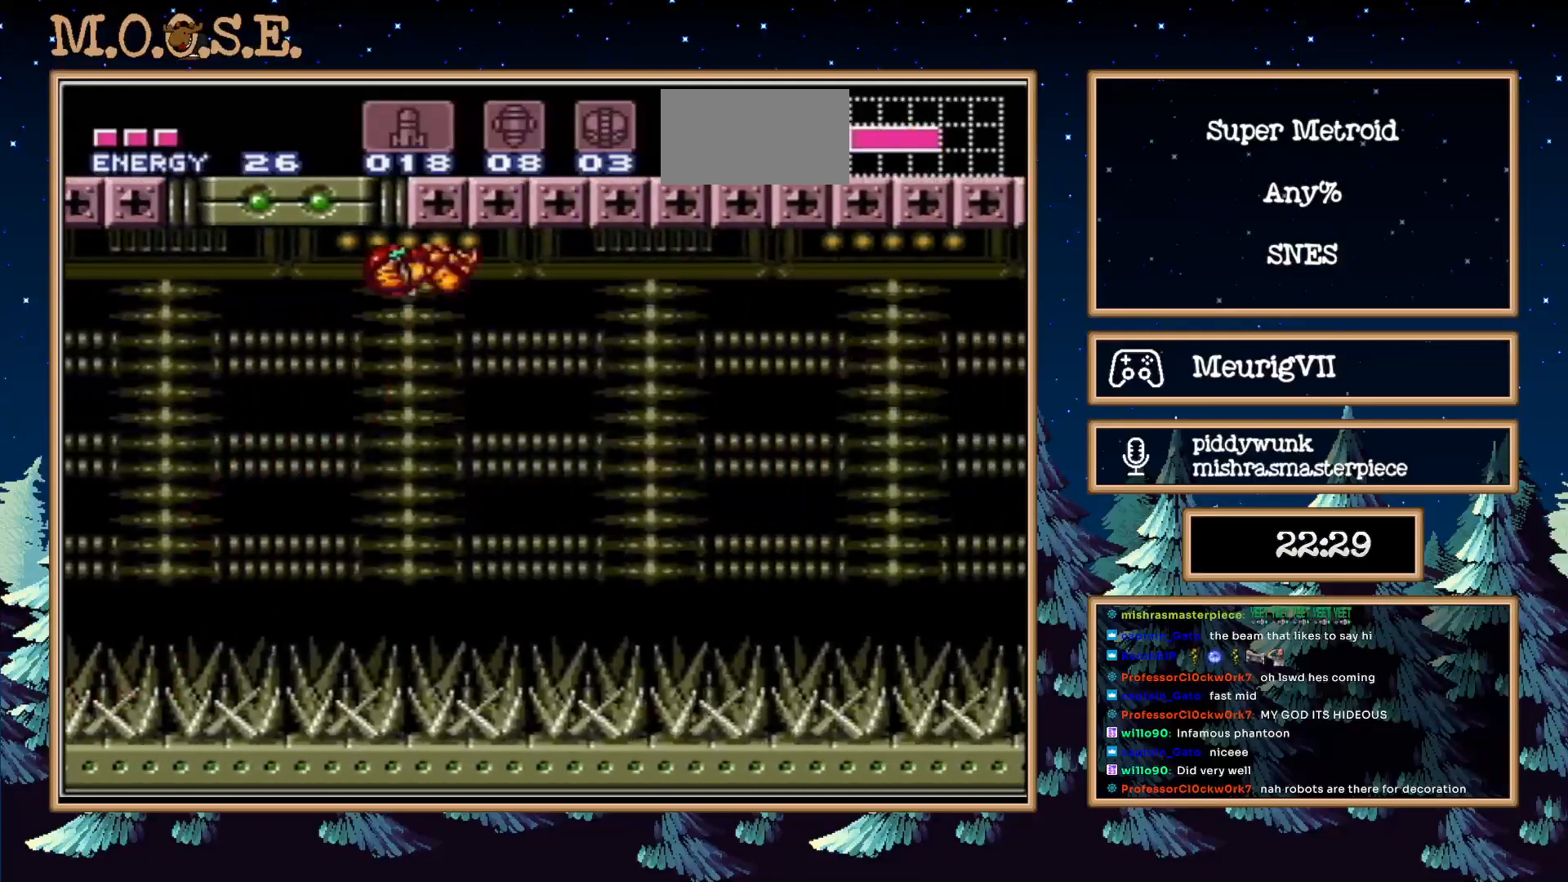
{"buttons": ["B", "DPAD_RIGHT"], "events": []}
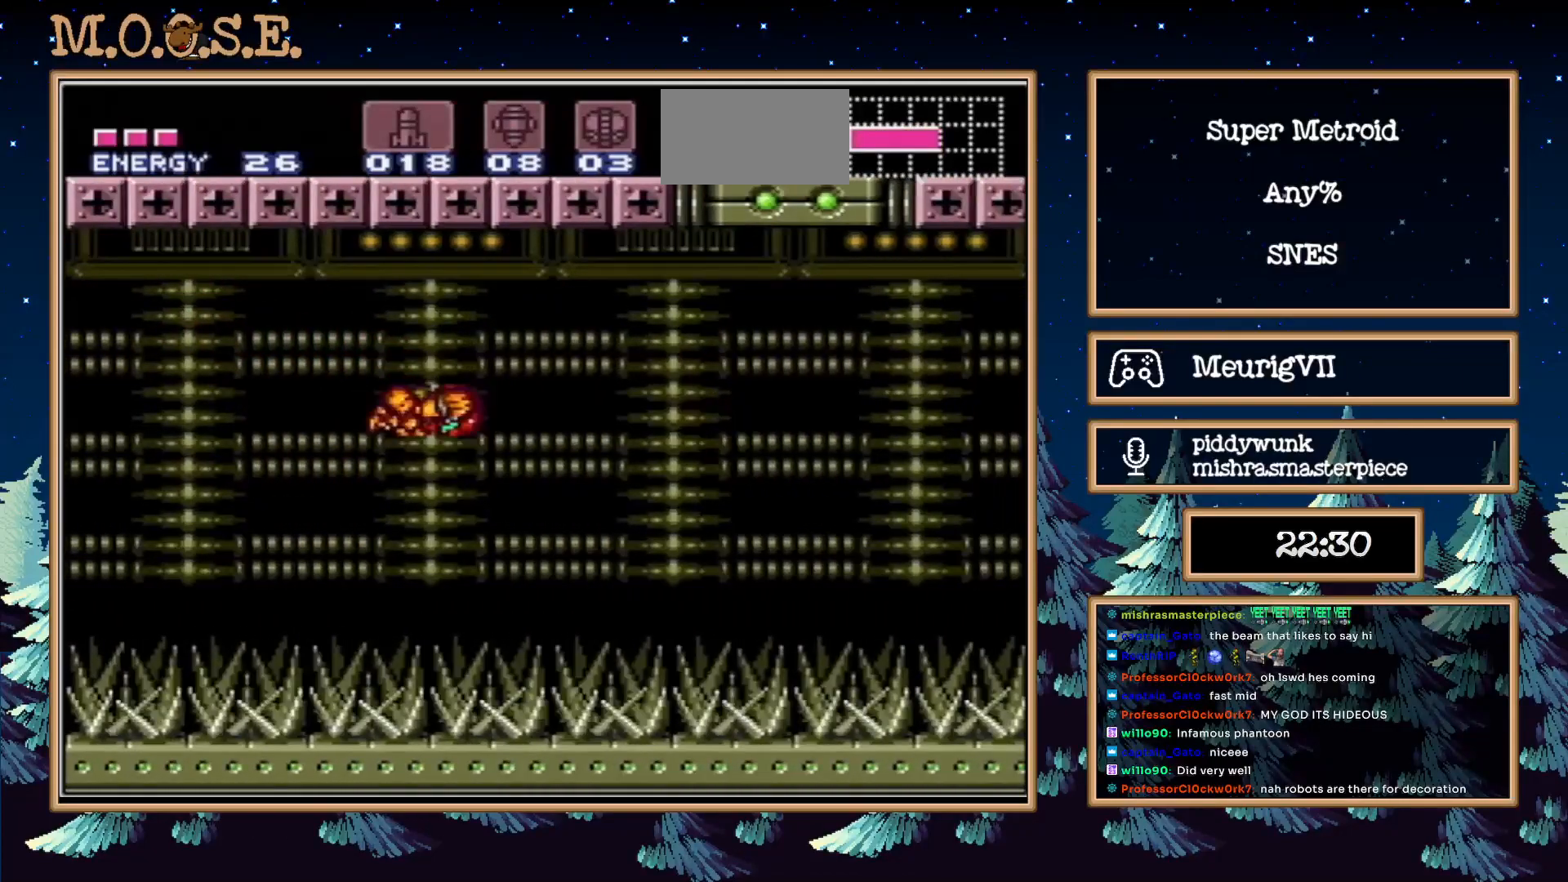
{"buttons": ["B", "L1", "DPAD_RIGHT"], "events": [[317, "R1", "down"], [433, "L1", "down"], [433, "R1", "up"]]}
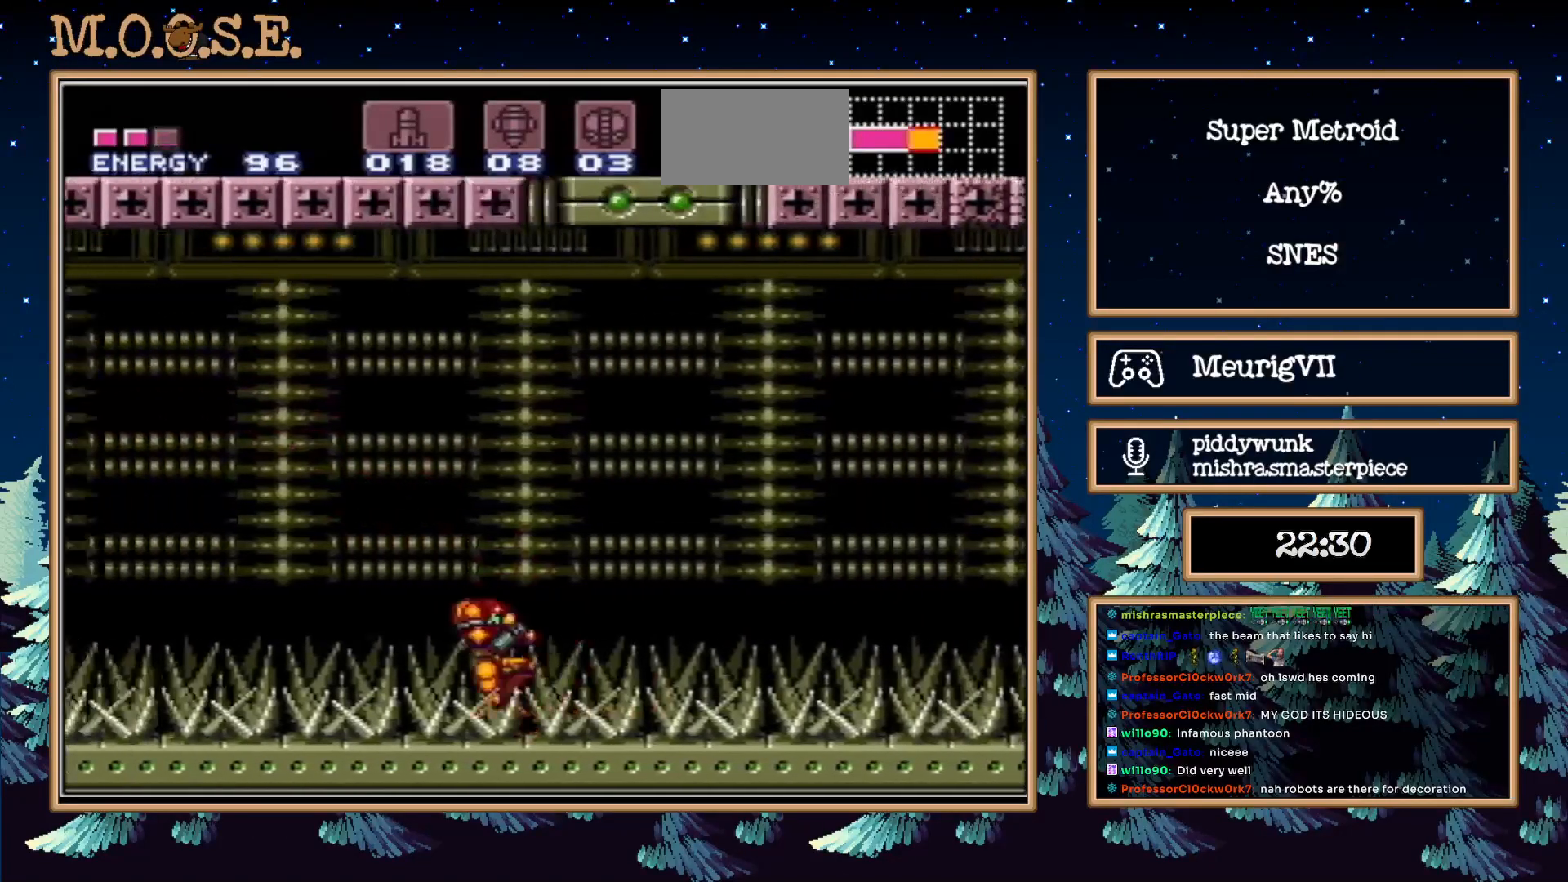
{"buttons": ["B", "DPAD_RIGHT"], "events": [[133, "L1", "up"], [133, "R1", "down"], [200, "R1", "up"], [250, "L1", "down"], [283, "R1", "down"], [367, "R1", "up"], [433, "L1", "up"]]}
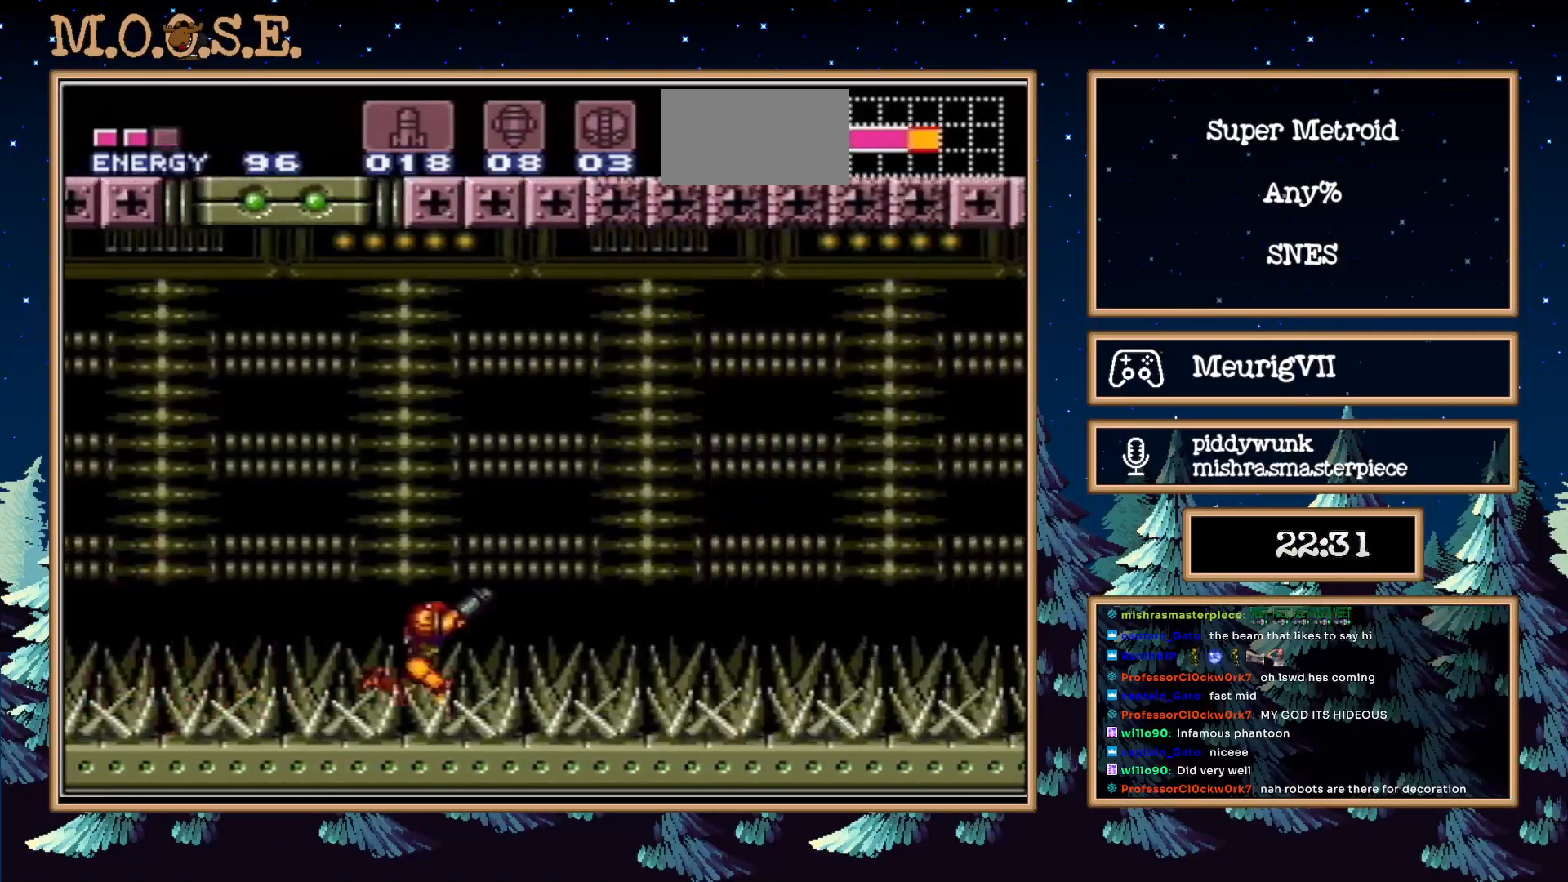
{"buttons": ["A", "B", "DPAD_RIGHT"], "events": [[100, "A", "down"]]}
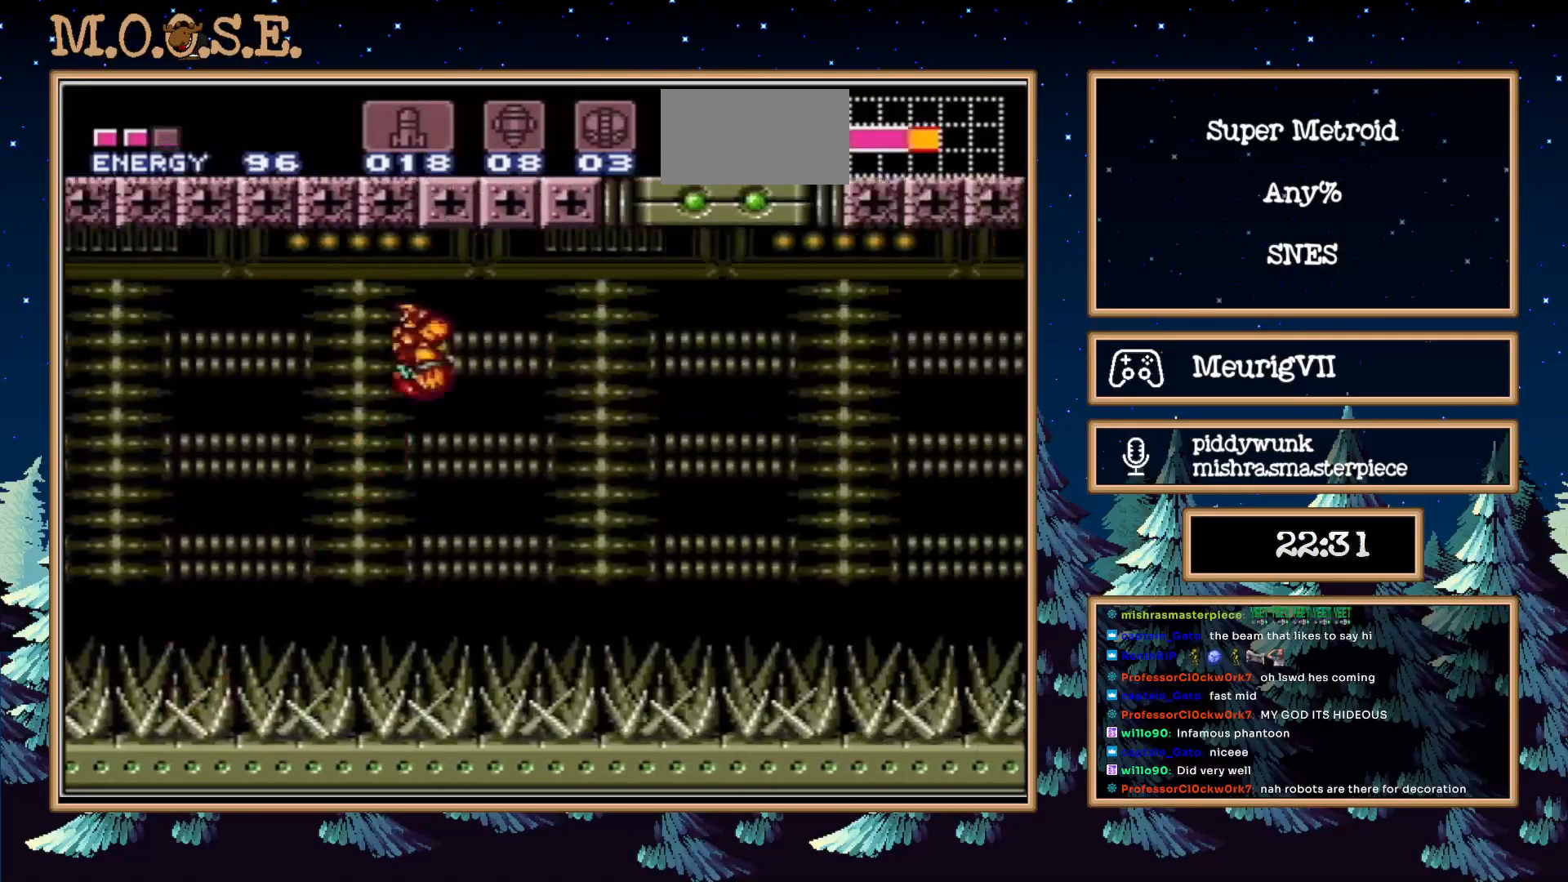
{"buttons": ["B", "DPAD_RIGHT"], "events": [[383, "A", "up"]]}
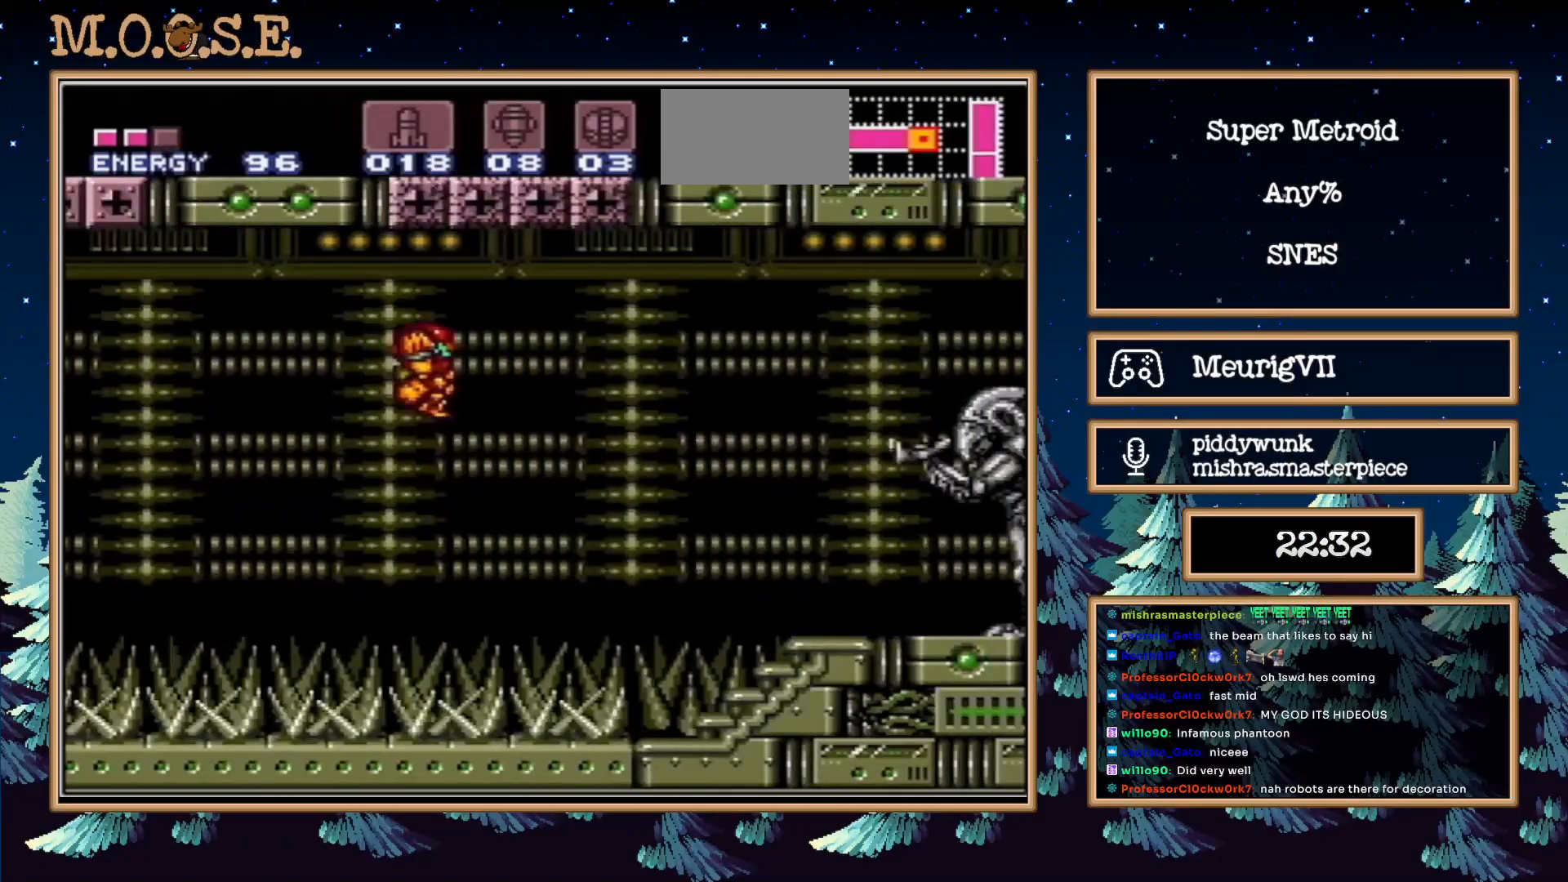
{"buttons": ["A", "B", "DPAD_RIGHT"], "events": [[283, "A", "down"], [300, "DPAD_RIGHT", "up"], [350, "DPAD_LEFT", "down"], [450, "DPAD_LEFT", "up"], [483, "DPAD_RIGHT", "down"]]}
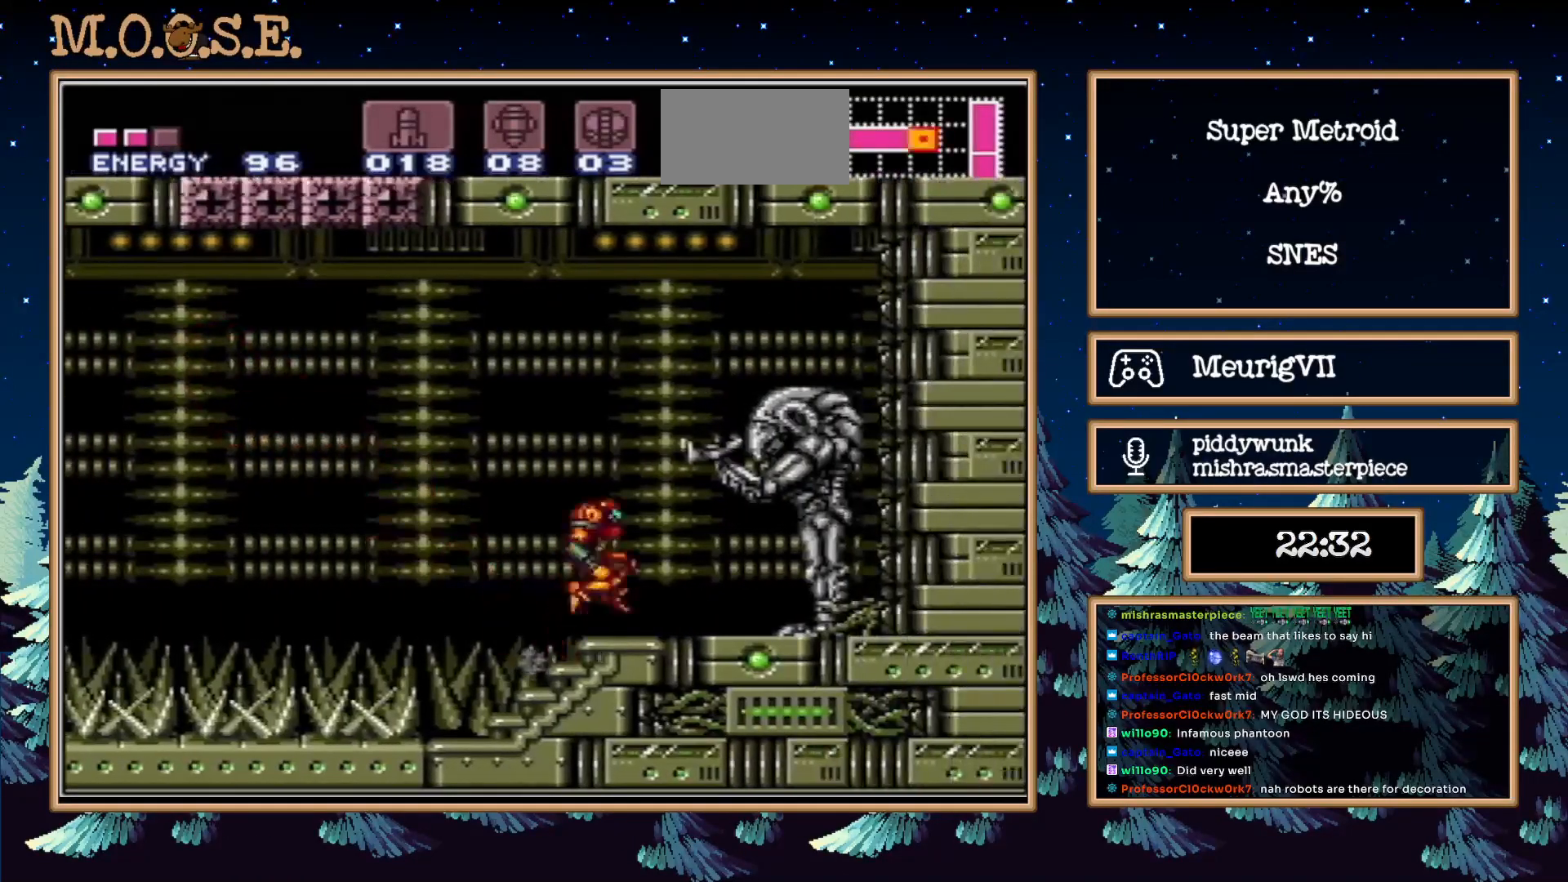
{"buttons": [], "events": [[200, "A", "up"], [200, "B", "up"], [300, "DPAD_RIGHT", "up"], [383, "DPAD_DOWN", "down"], [483, "DPAD_DOWN", "up"]]}
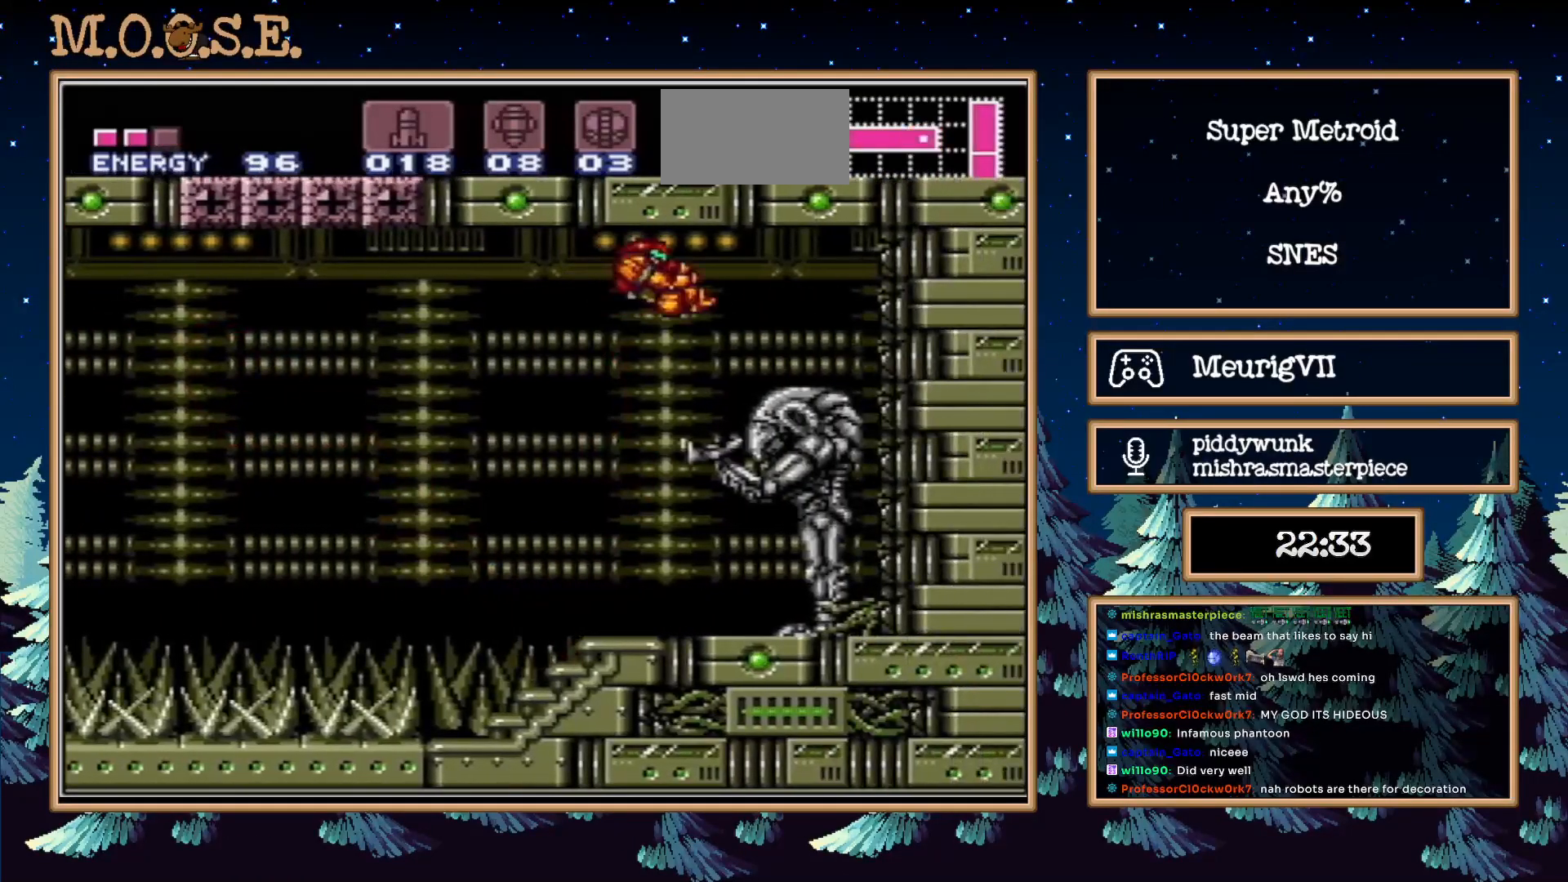
{"buttons": [], "events": [[17, "DPAD_DOWN", "down"], [117, "DPAD_DOWN", "up"], [167, "DPAD_RIGHT", "down"], [300, "DPAD_RIGHT", "up"]]}